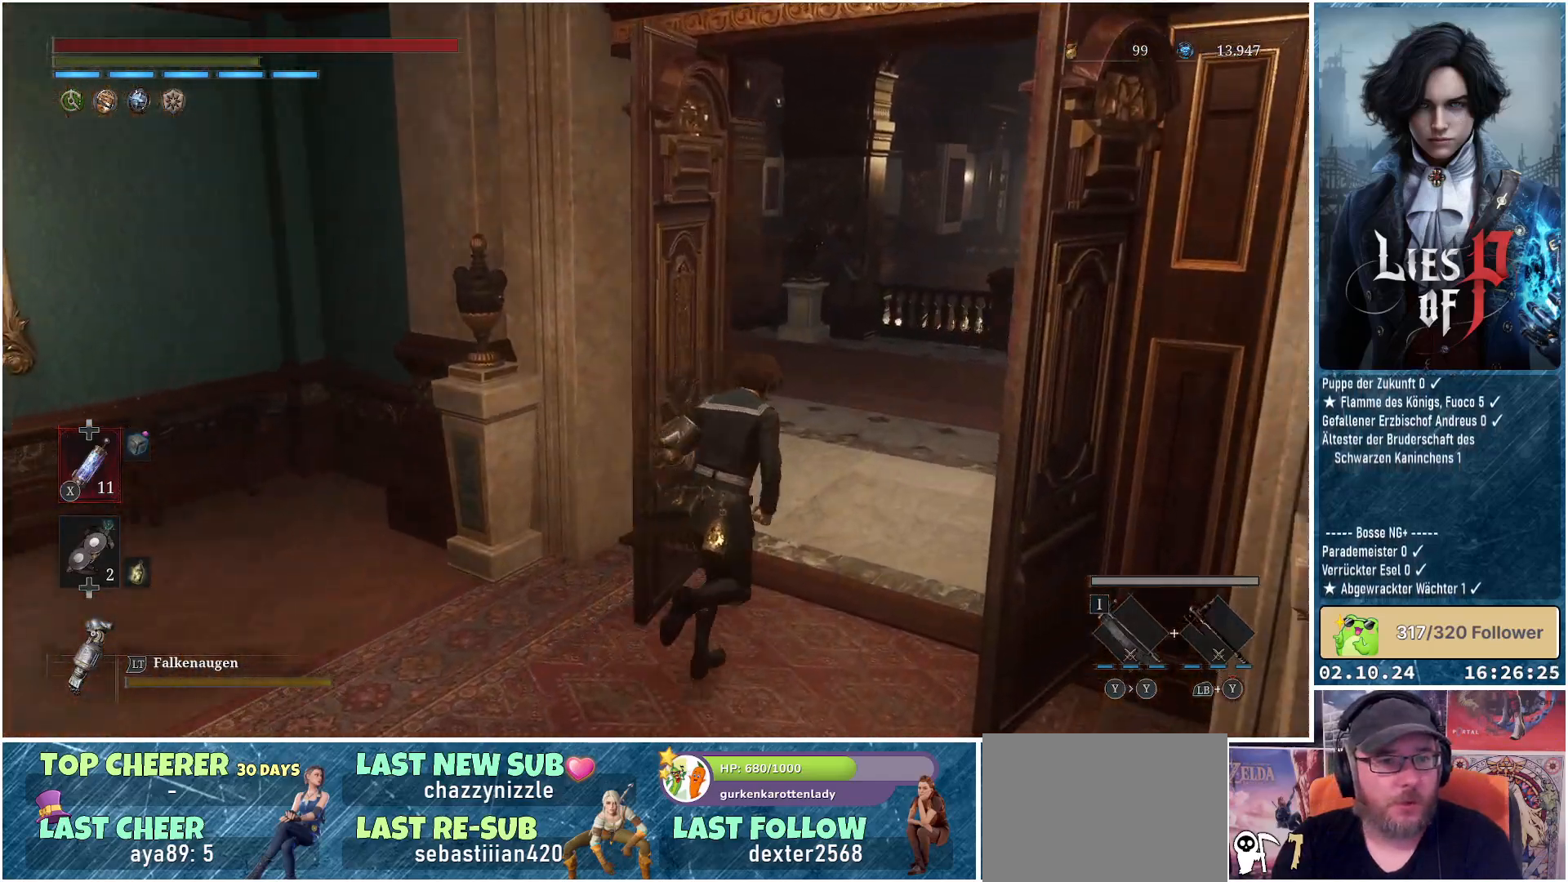
Gameplay with a controller (Xbox layout); each line is a JSON object with the inputs held at the frame after it. "events" lists button and stick changes between this image and that frame as [ms after this image, input, new state], when the widget could be followed in between.
{"buttons": ["B"], "left_stick": "up", "right_stick": "center", "events": [[183, "B", "down"], [317, "left_stick", "up"]]}
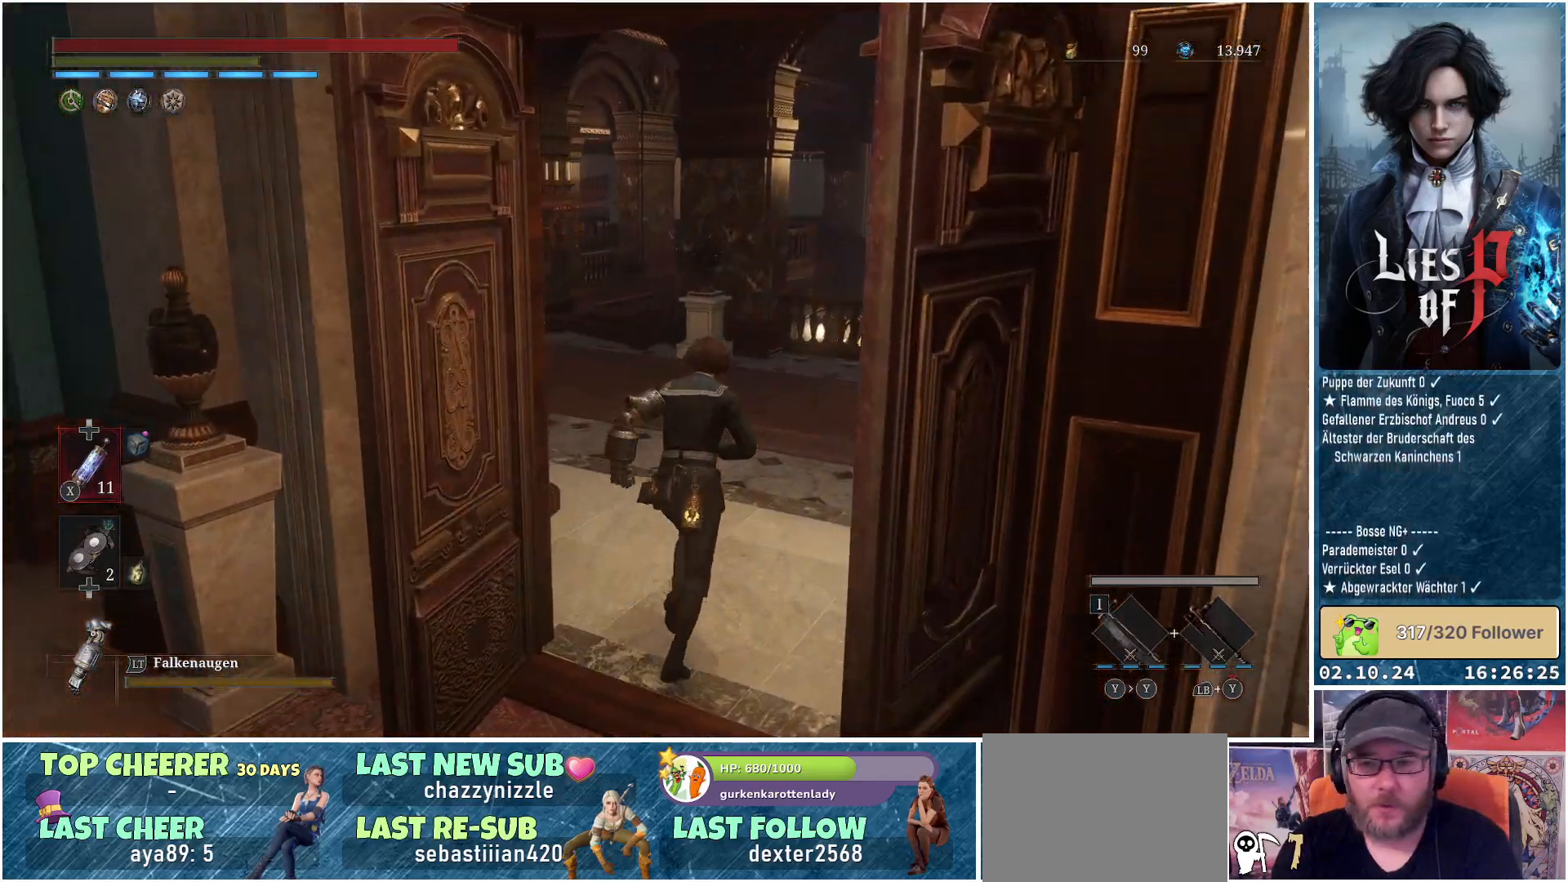
{"buttons": ["B"], "left_stick": "up", "right_stick": "center", "events": []}
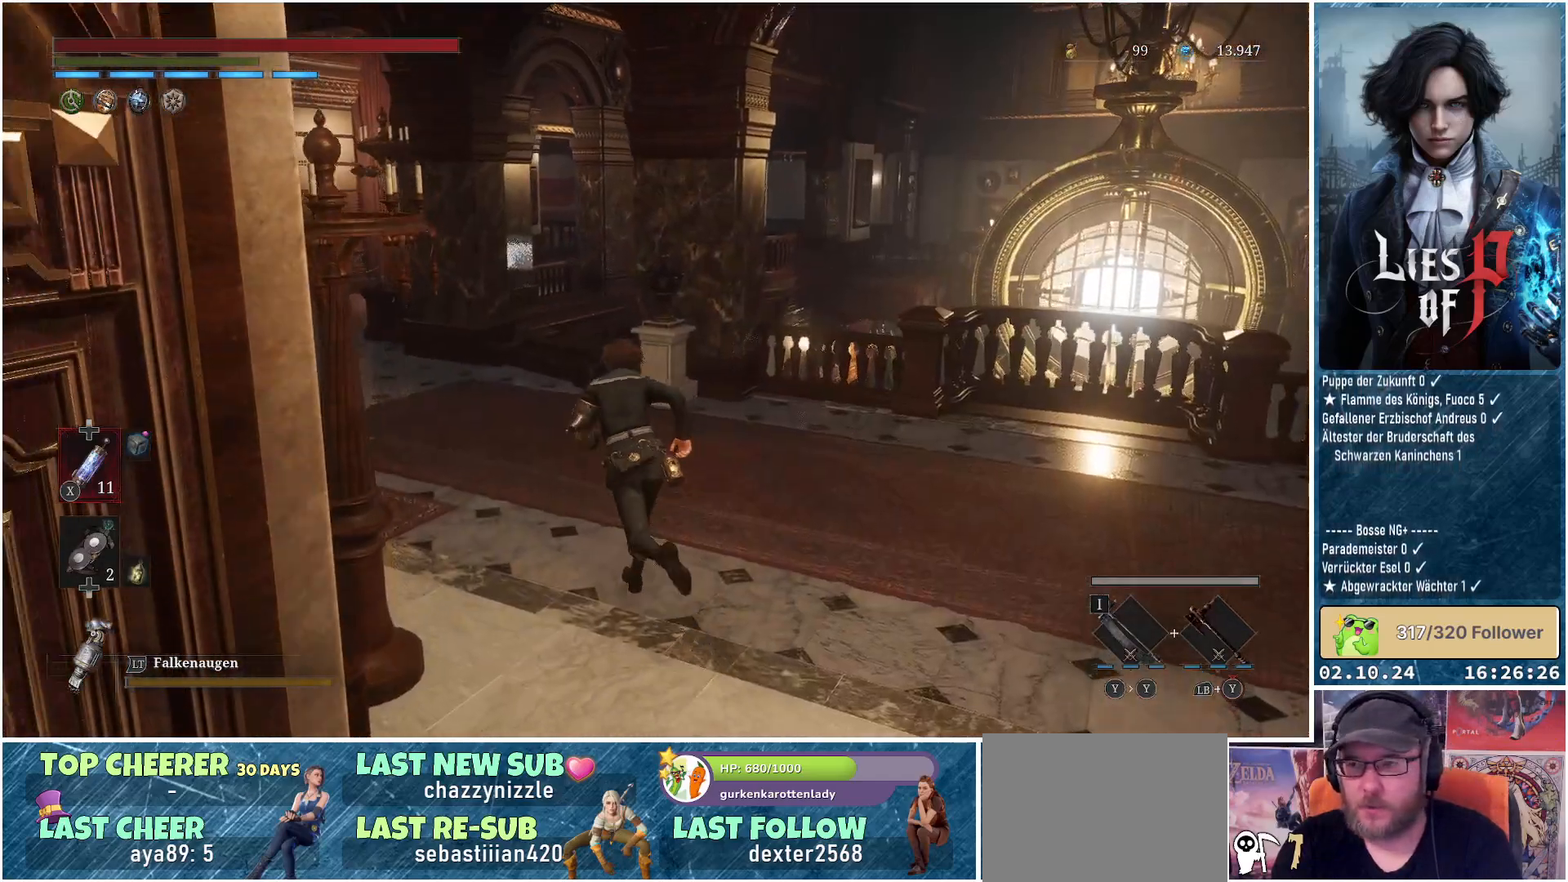
{"buttons": ["B"], "left_stick": "up", "right_stick": "center", "events": []}
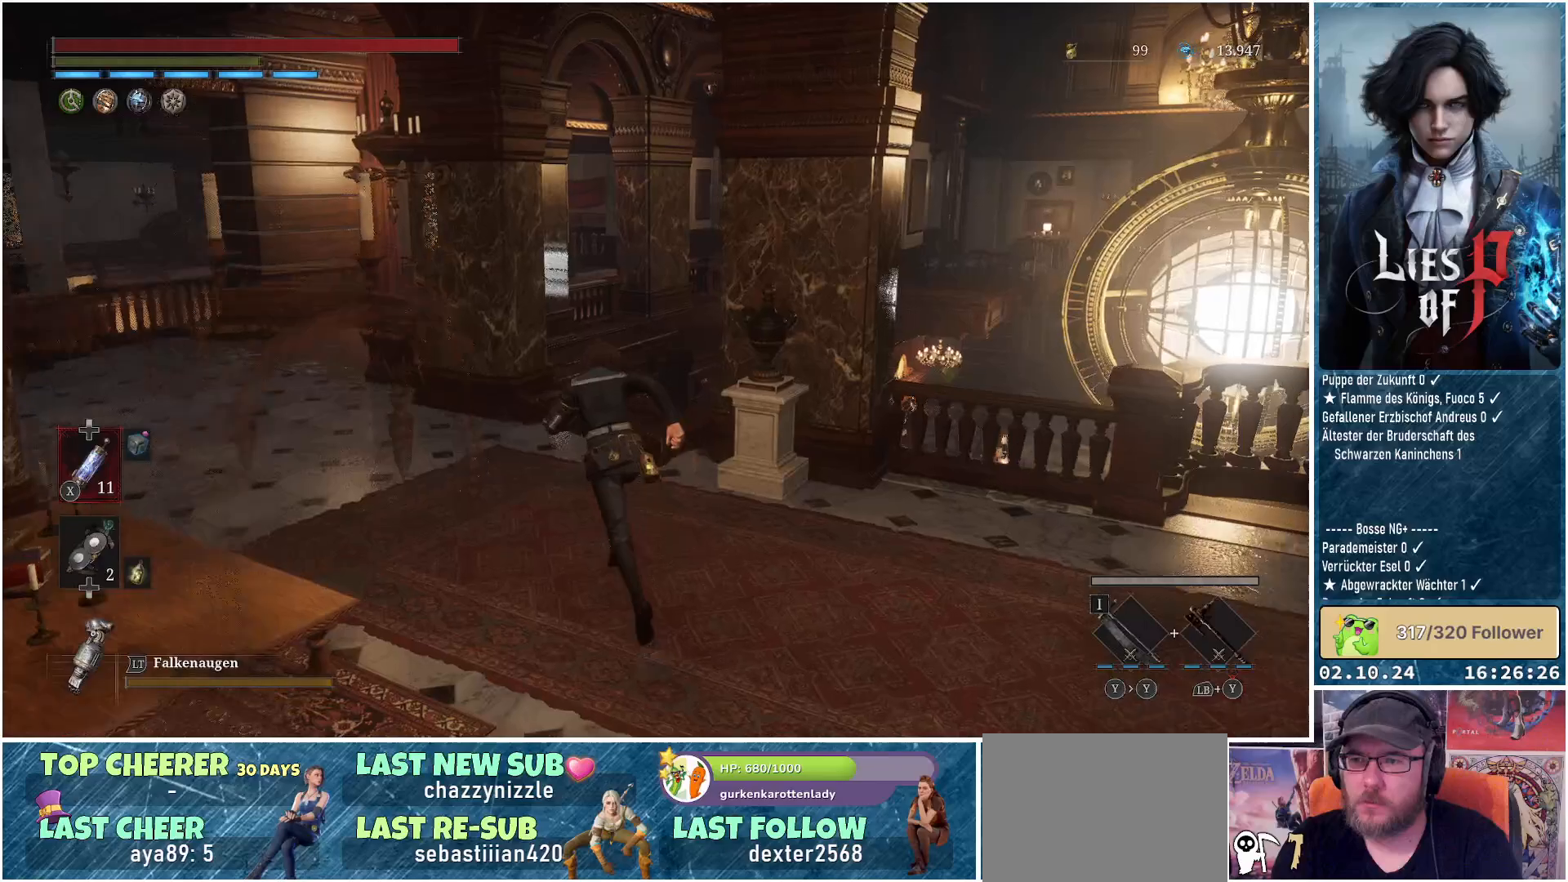
{"buttons": ["B"], "left_stick": "up-right", "right_stick": "center", "events": [[500, "left_stick", "up-right"]]}
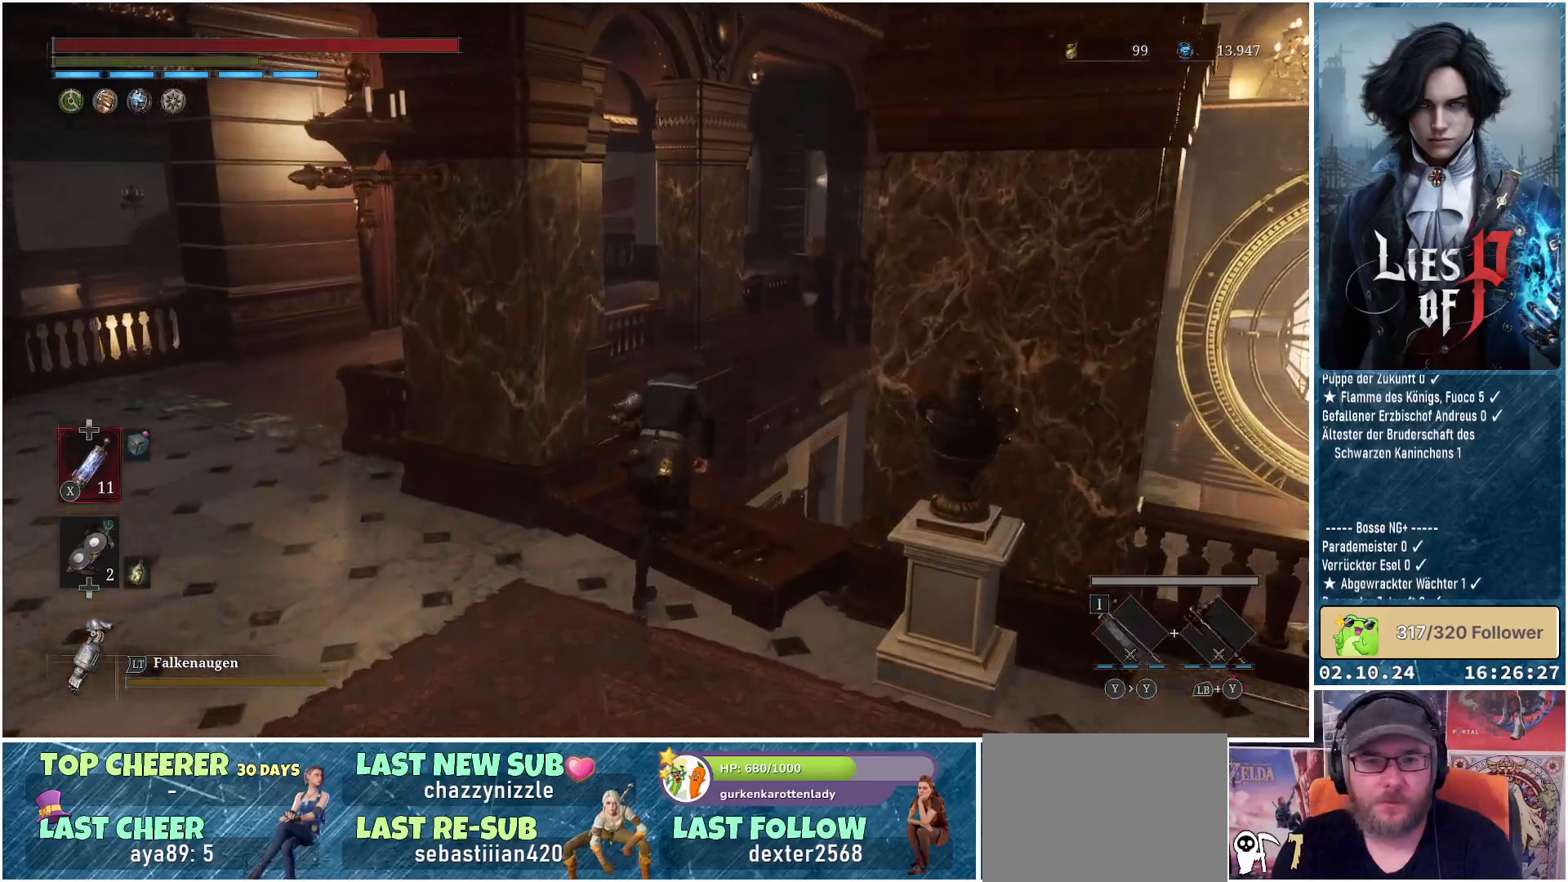
{"buttons": ["B"], "left_stick": "up-right", "right_stick": "center", "events": []}
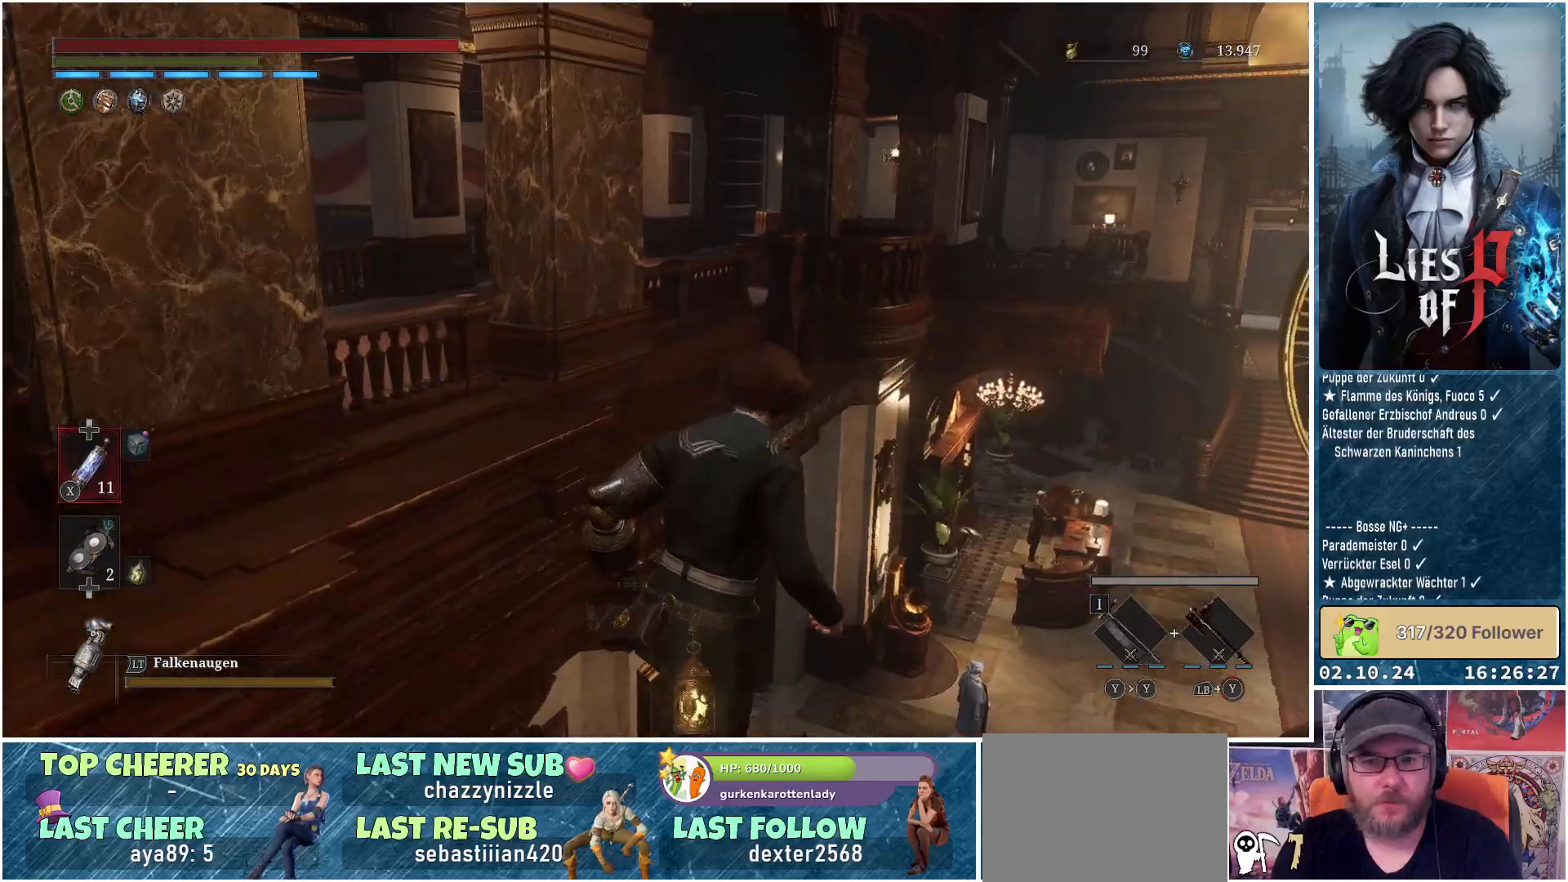
{"buttons": [], "left_stick": "up-right", "right_stick": "center", "events": [[133, "B", "up"]]}
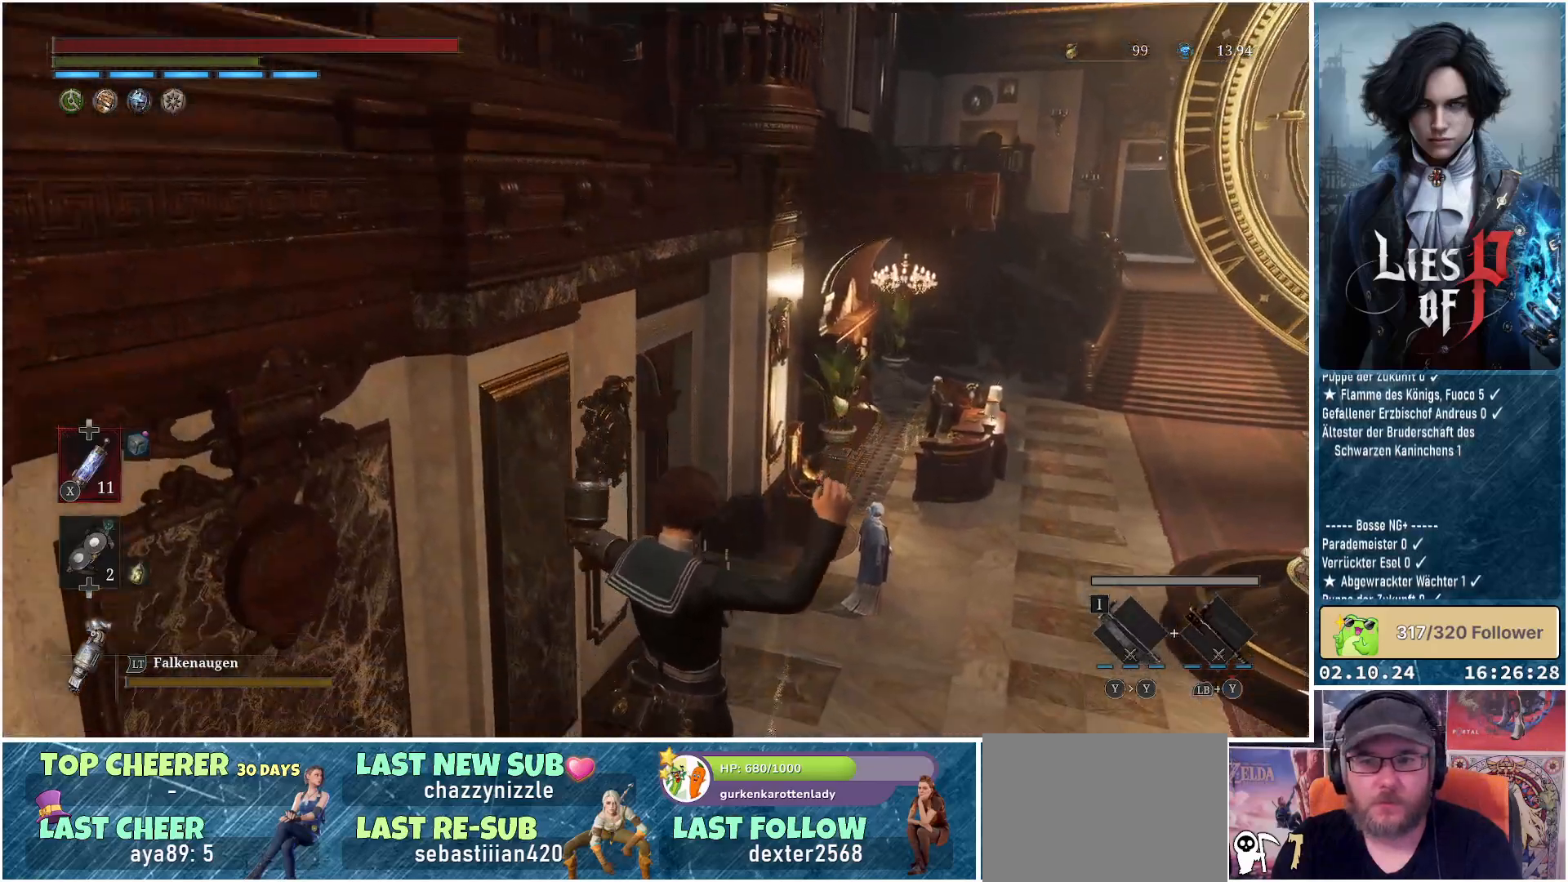
{"buttons": [], "left_stick": "up", "right_stick": "center", "events": [[50, "right_stick", "right"], [350, "right_stick", "center"], [383, "left_stick", "up"]]}
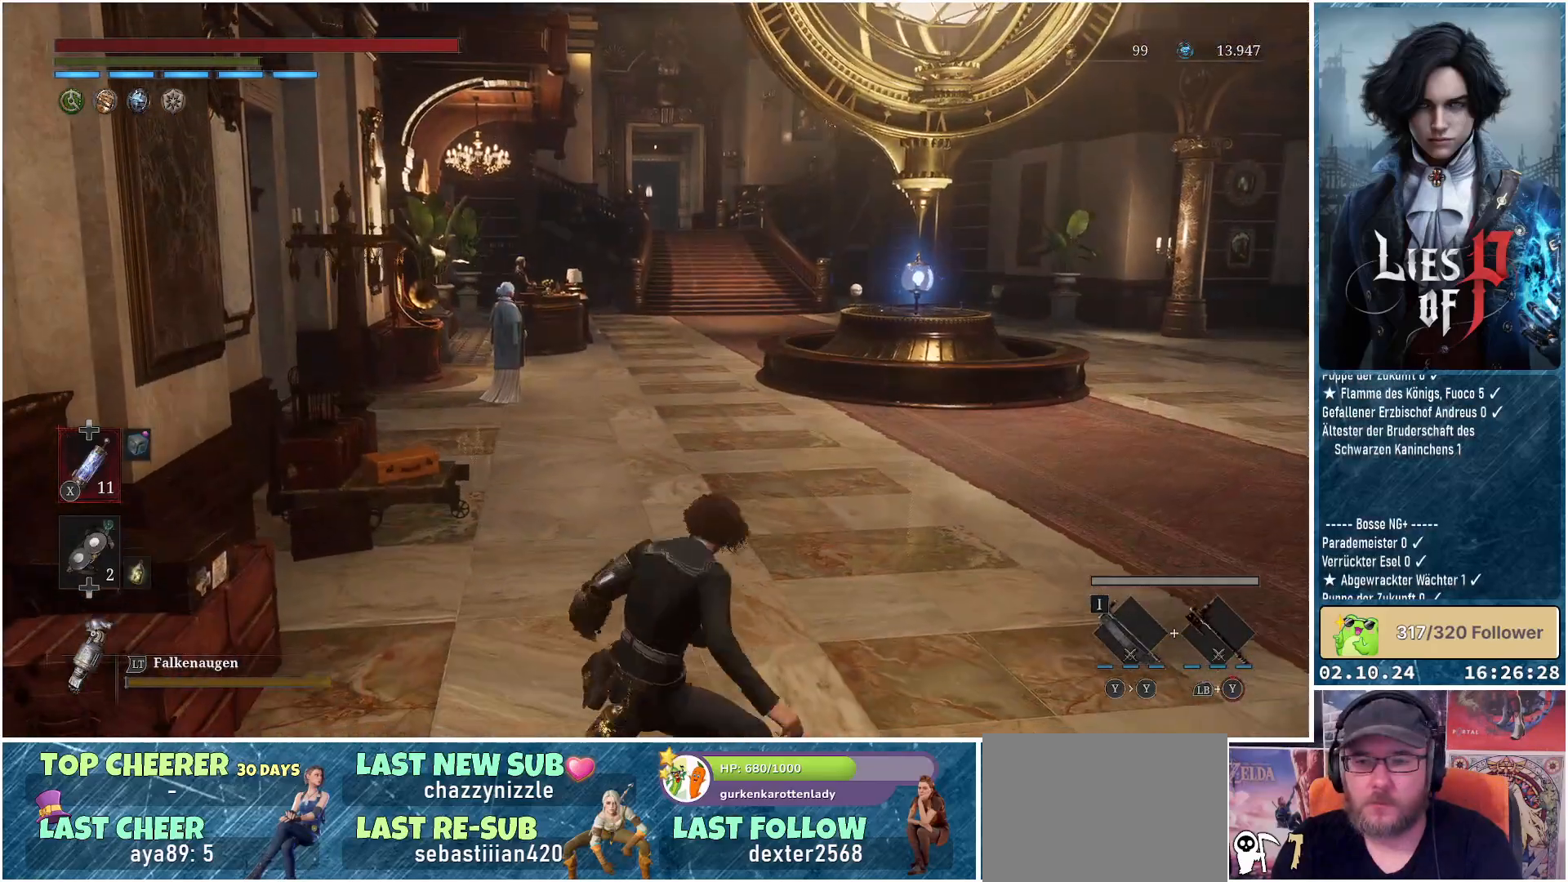
{"buttons": ["B"], "left_stick": "up", "right_stick": "center", "events": [[150, "B", "down"]]}
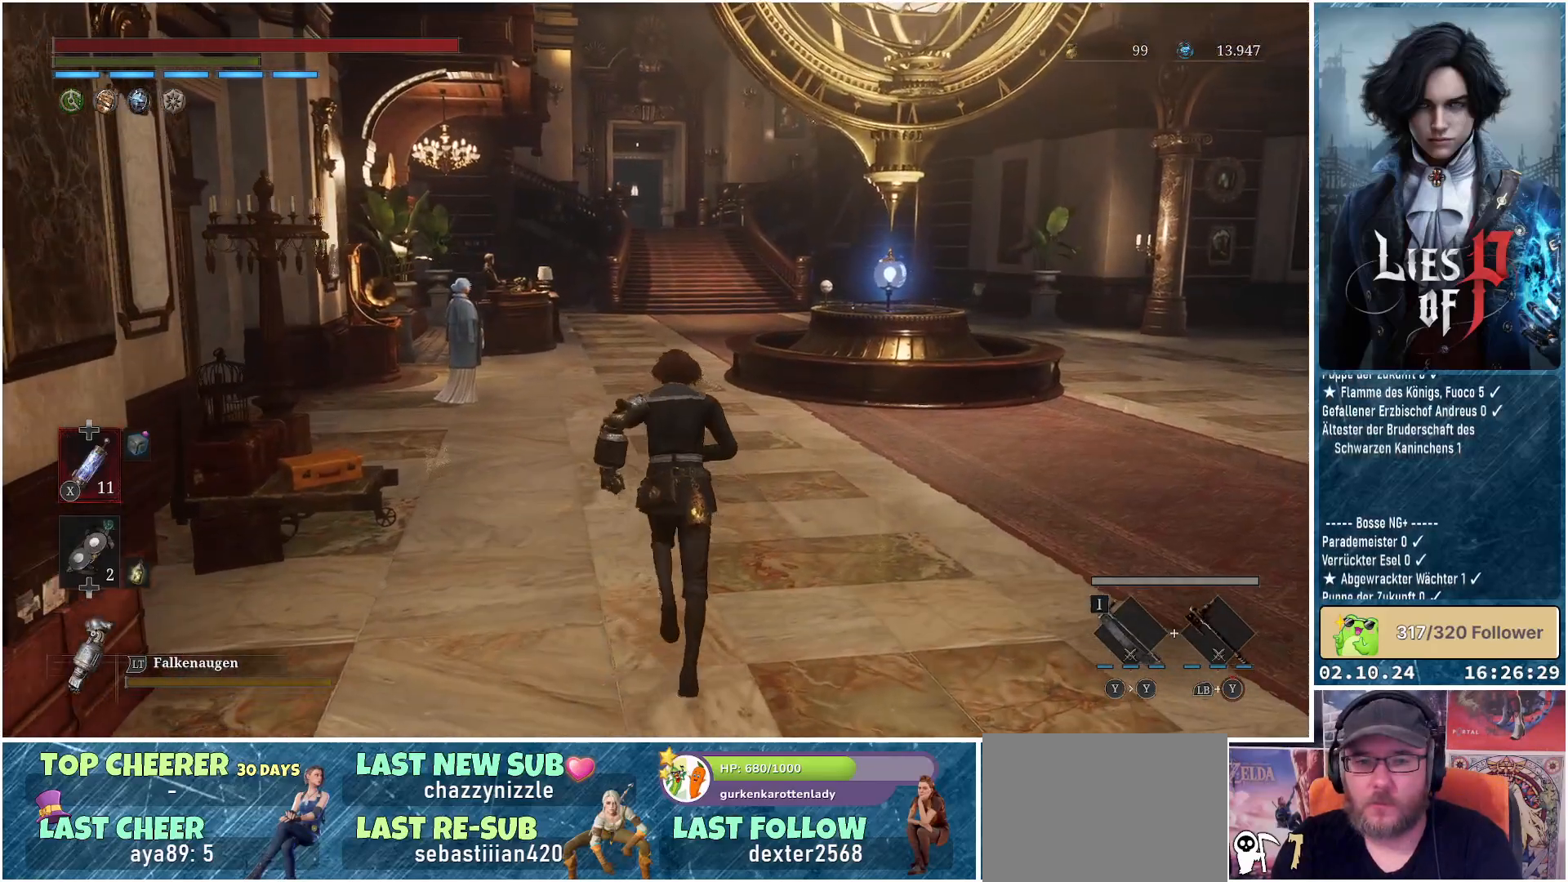
{"buttons": ["B"], "left_stick": "up", "right_stick": "center", "events": []}
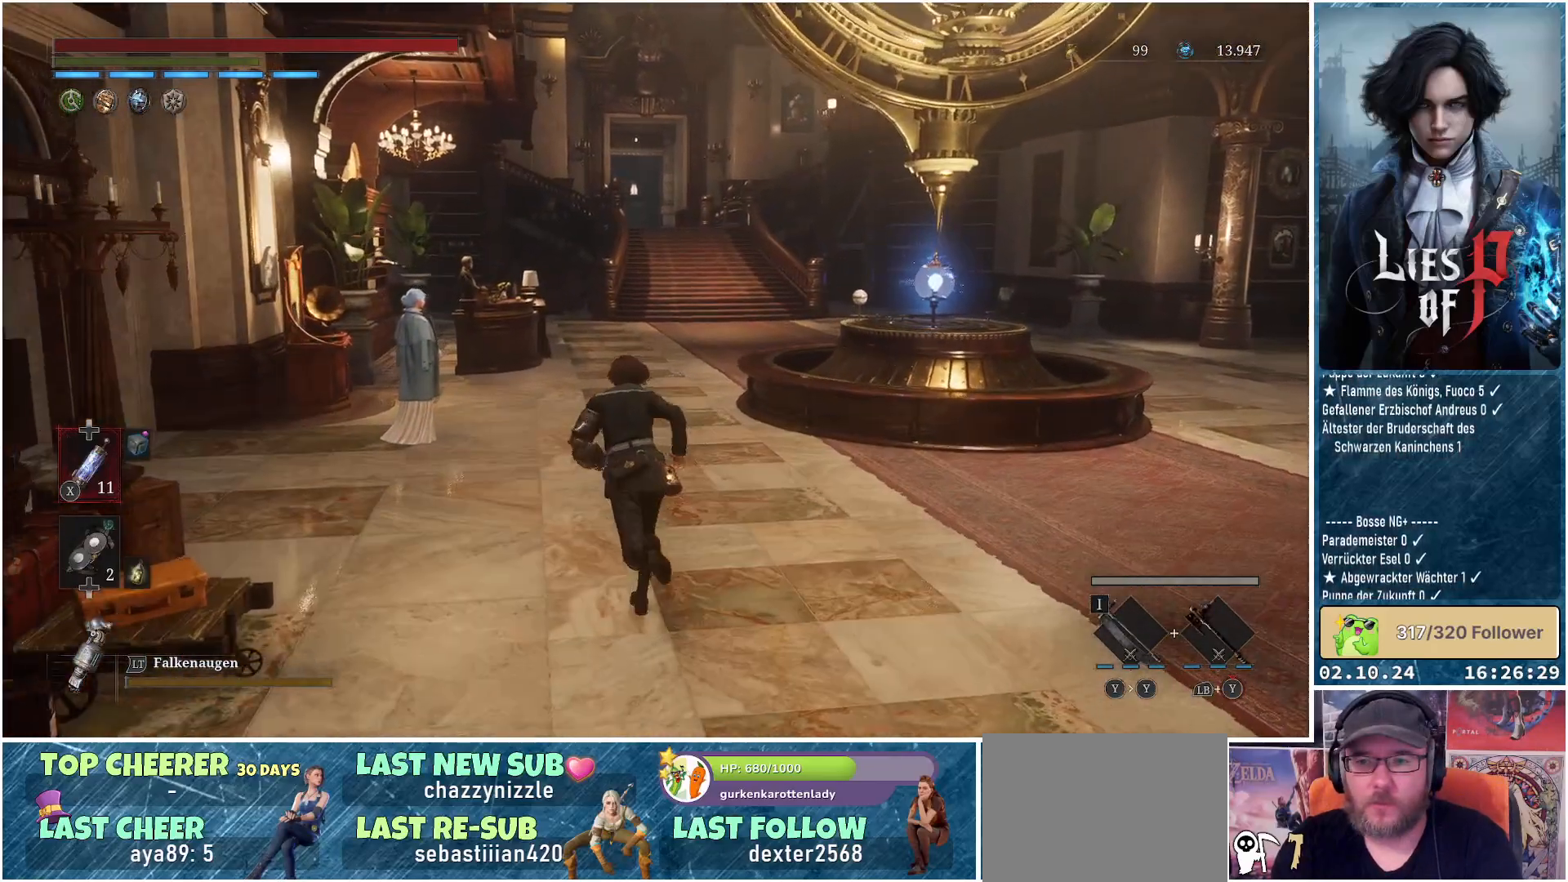
{"buttons": ["B"], "left_stick": "up", "right_stick": "center", "events": []}
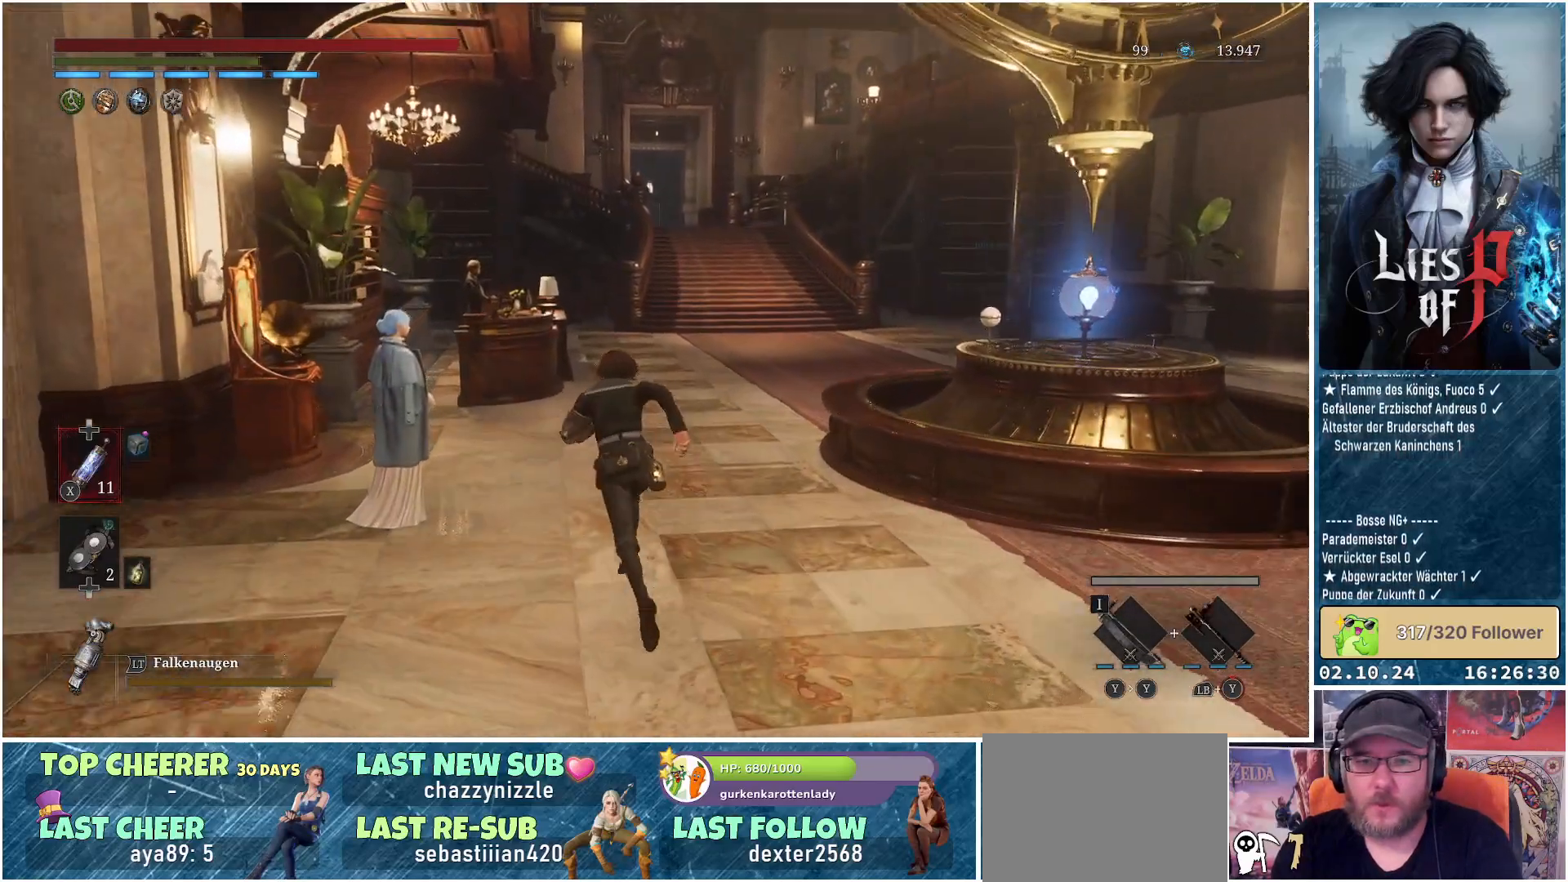
{"buttons": ["A"], "left_stick": "center", "right_stick": "center", "events": [[133, "B", "up"], [133, "left_stick", "up-left"], [317, "left_stick", "left"], [433, "A", "down"], [483, "left_stick", "center"]]}
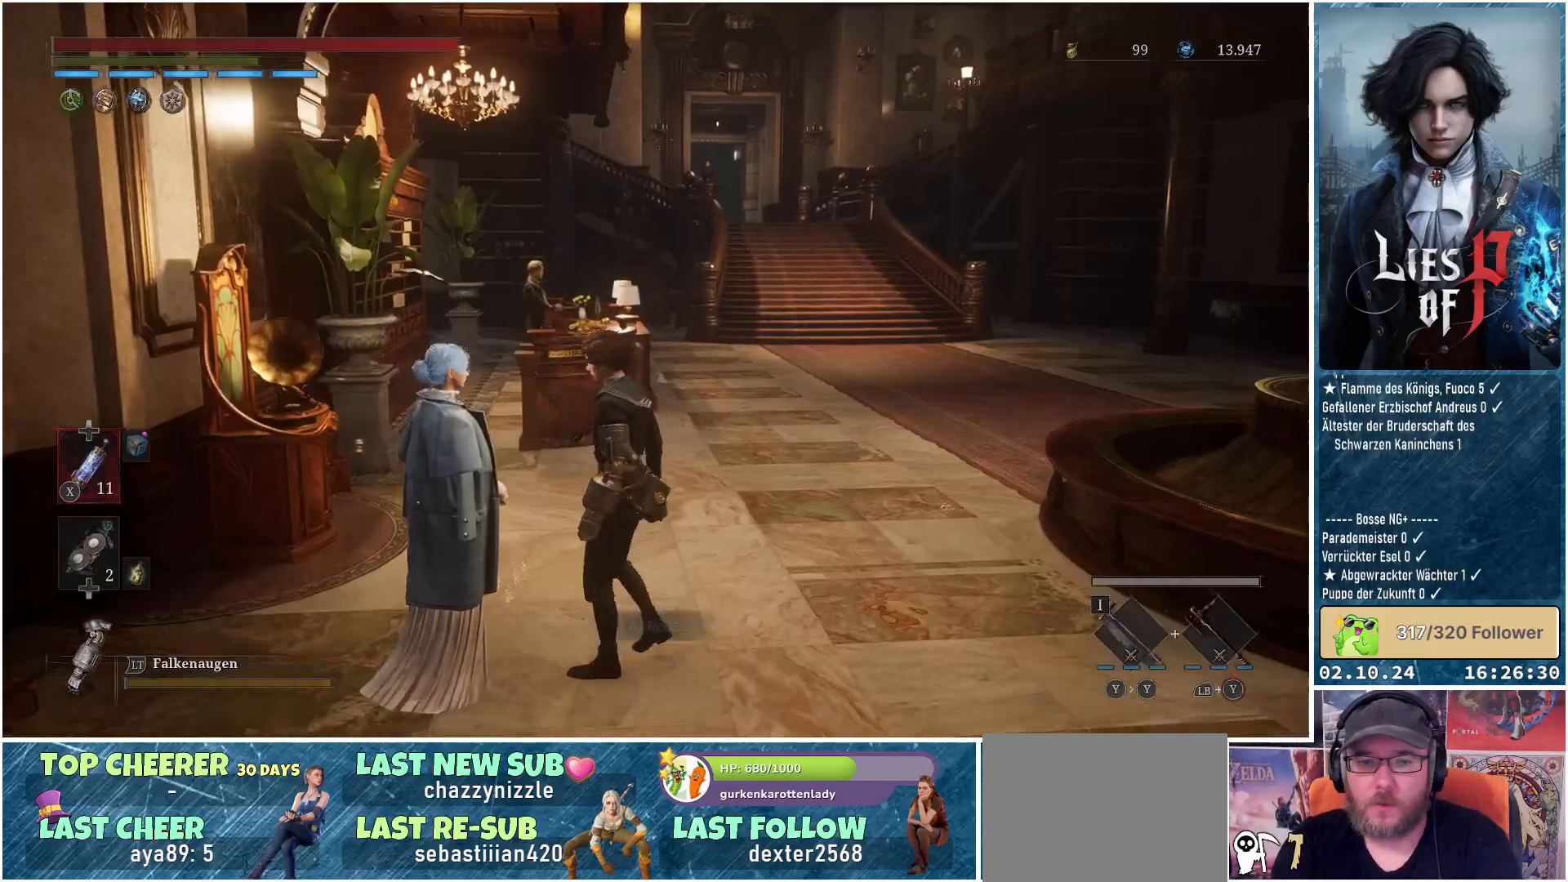
{"buttons": [], "left_stick": "center", "right_stick": "left", "events": [[33, "A", "up"], [367, "right_stick", "left"]]}
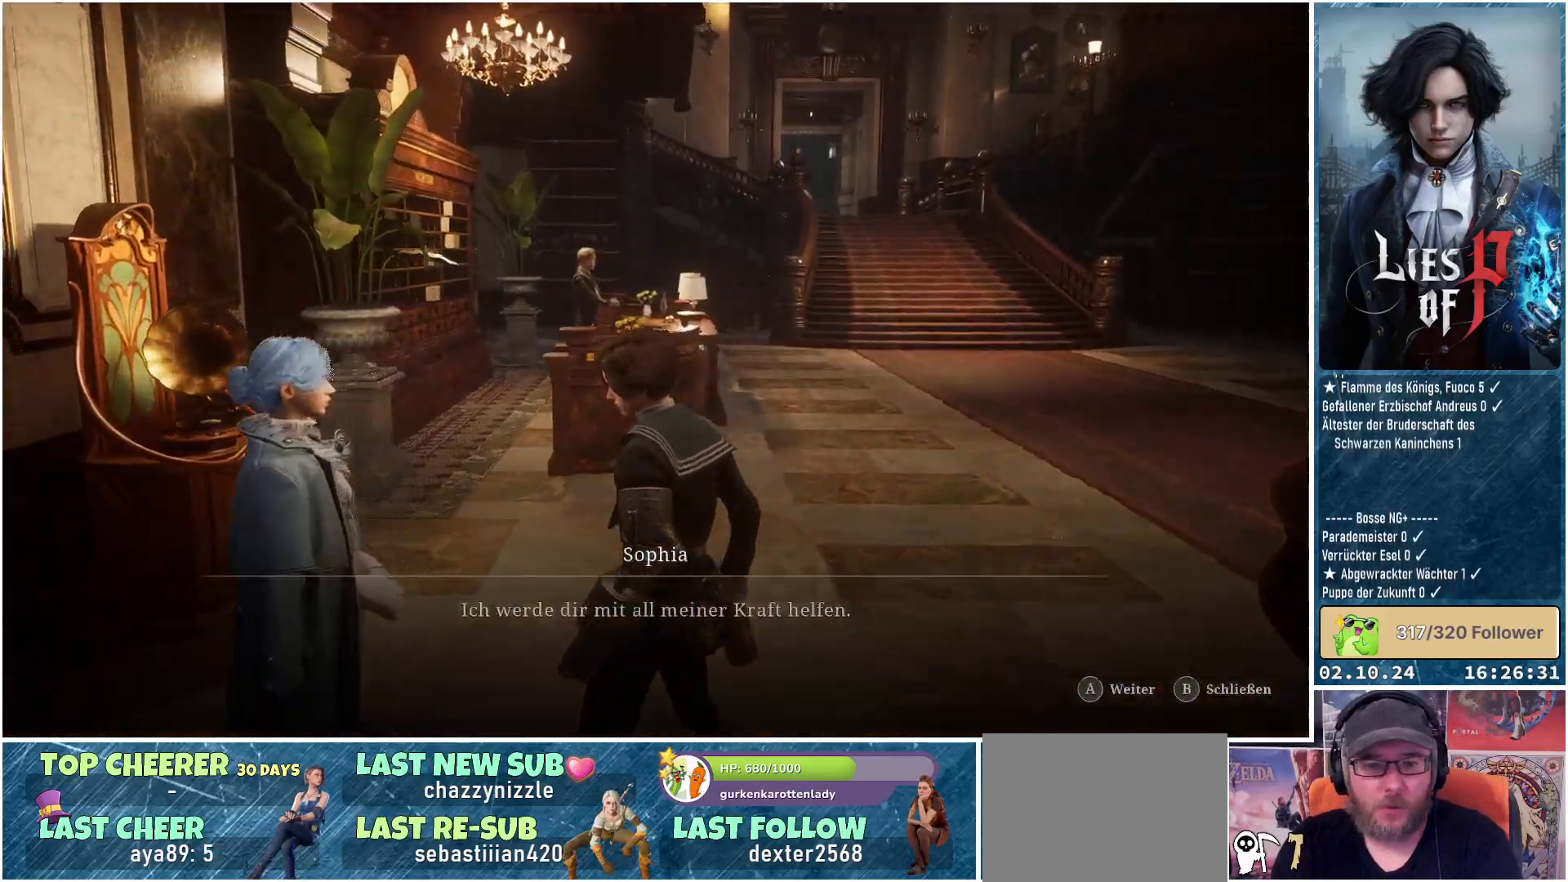
{"buttons": [], "left_stick": "center", "right_stick": "center", "events": [[250, "right_stick", "center"], [367, "A", "down"], [417, "A", "up"]]}
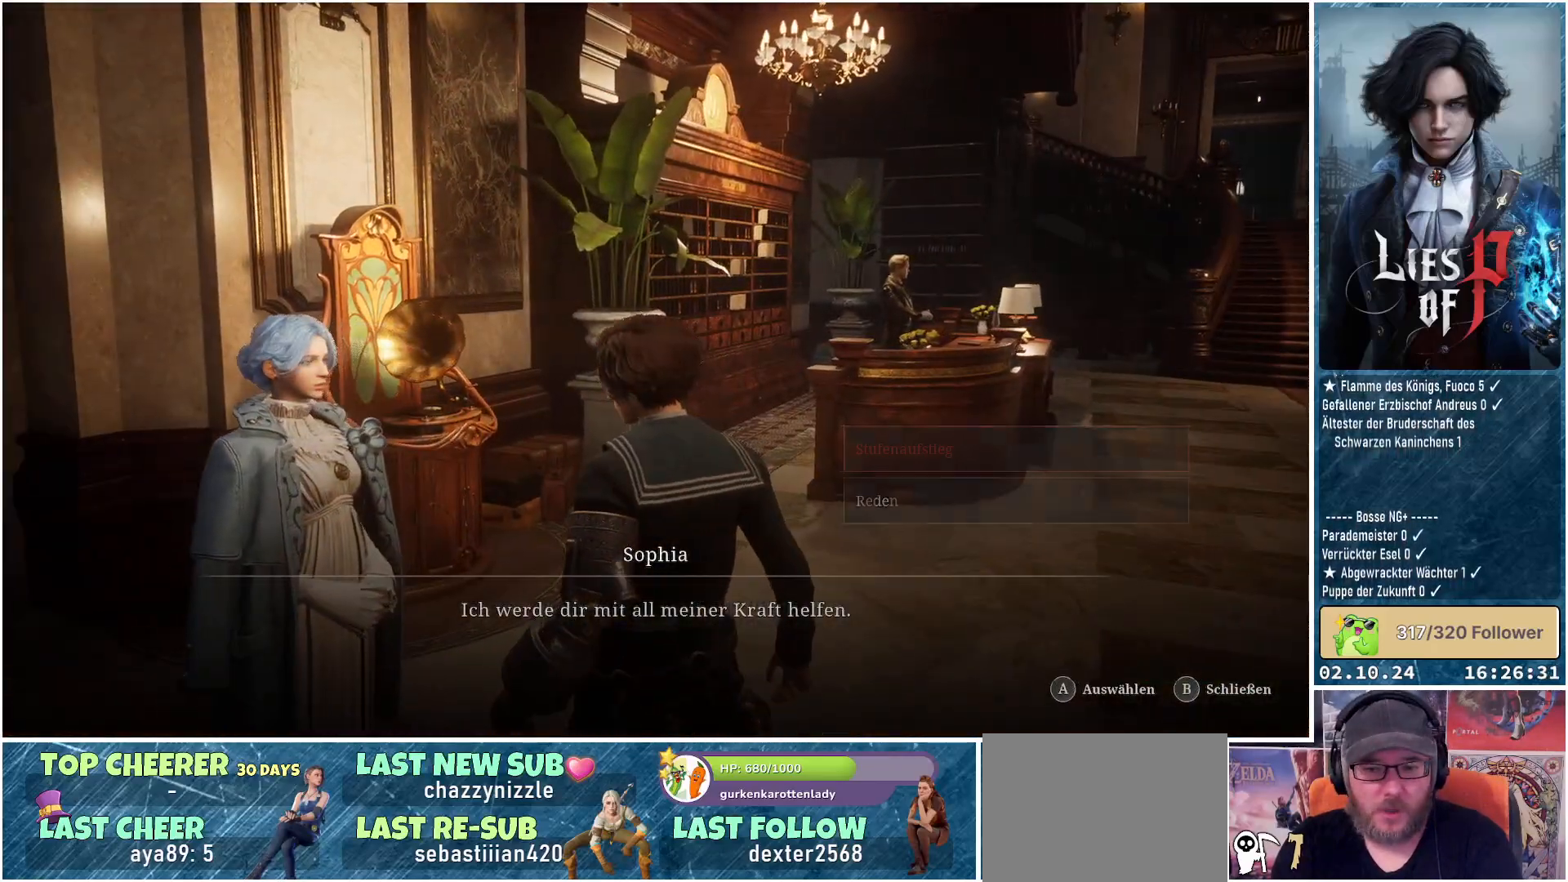
{"buttons": ["B"], "left_stick": "center", "right_stick": "center", "events": [[467, "B", "down"]]}
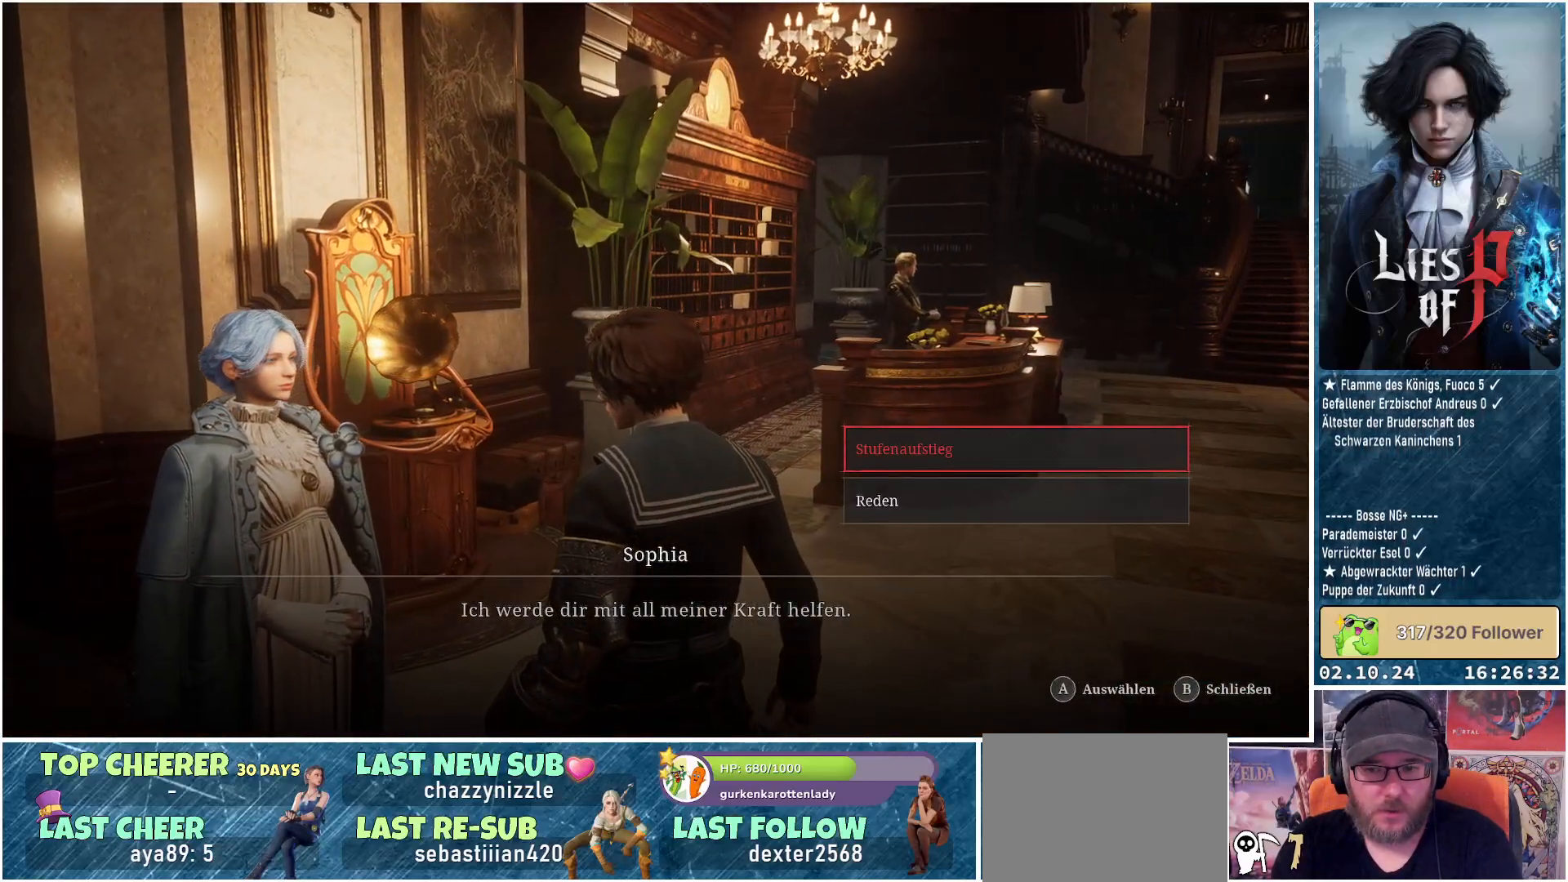
{"buttons": [], "left_stick": "up", "right_stick": "left", "events": [[50, "B", "up"], [200, "left_stick", "up"], [317, "right_stick", "left"]]}
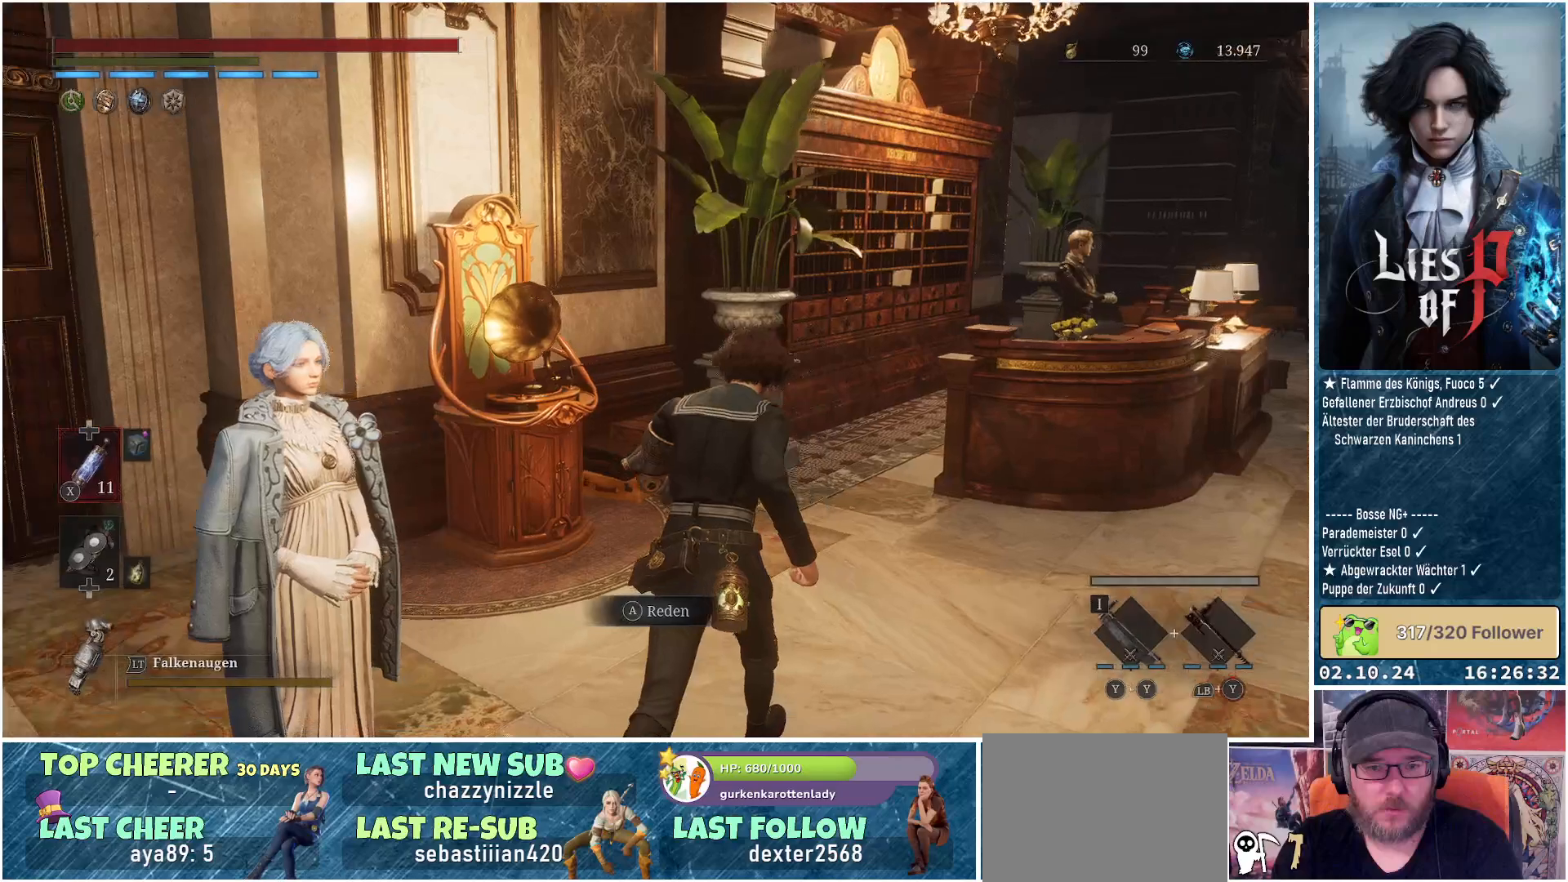
{"buttons": [], "left_stick": "up", "right_stick": "center", "events": [[283, "right_stick", "center"]]}
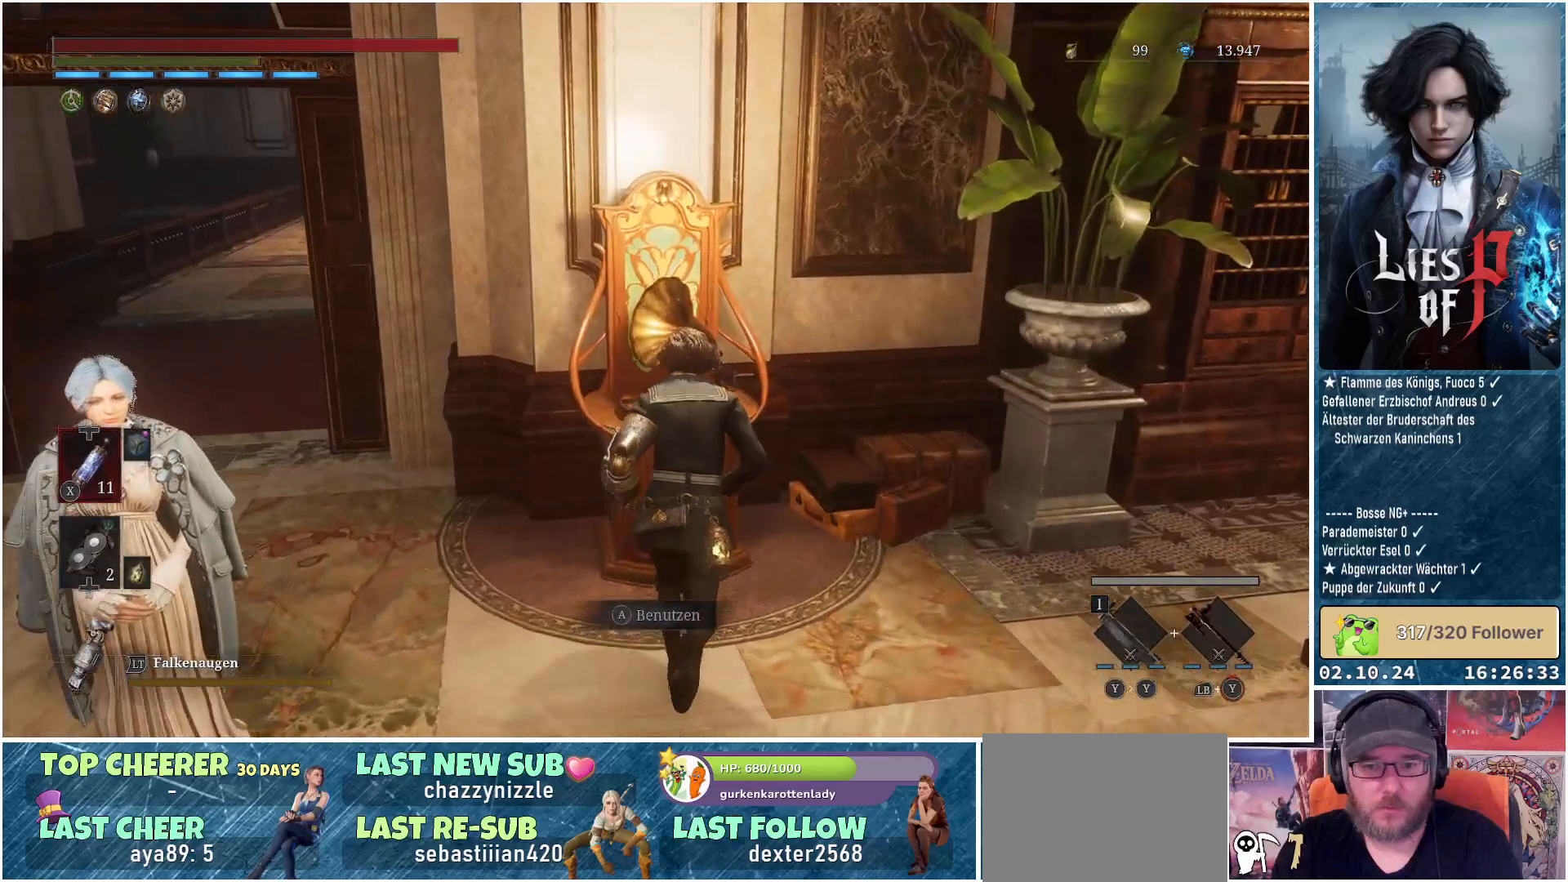
{"buttons": [], "left_stick": "center", "right_stick": "center", "events": [[50, "A", "down"], [67, "left_stick", "center"], [117, "A", "up"]]}
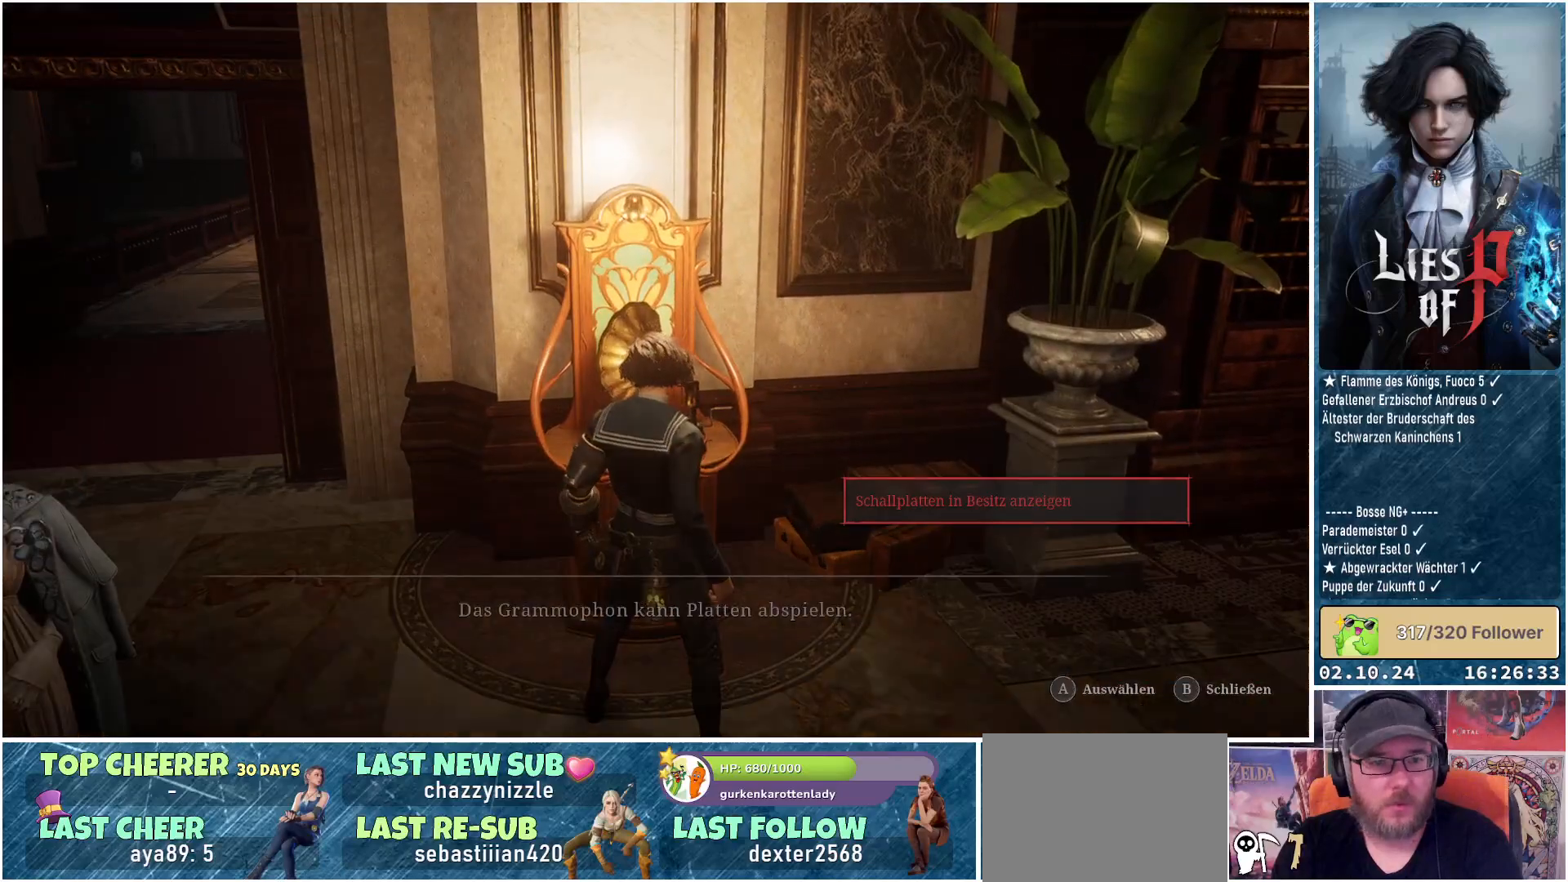
{"buttons": ["A"], "left_stick": "center", "right_stick": "center", "events": [[450, "A", "down"]]}
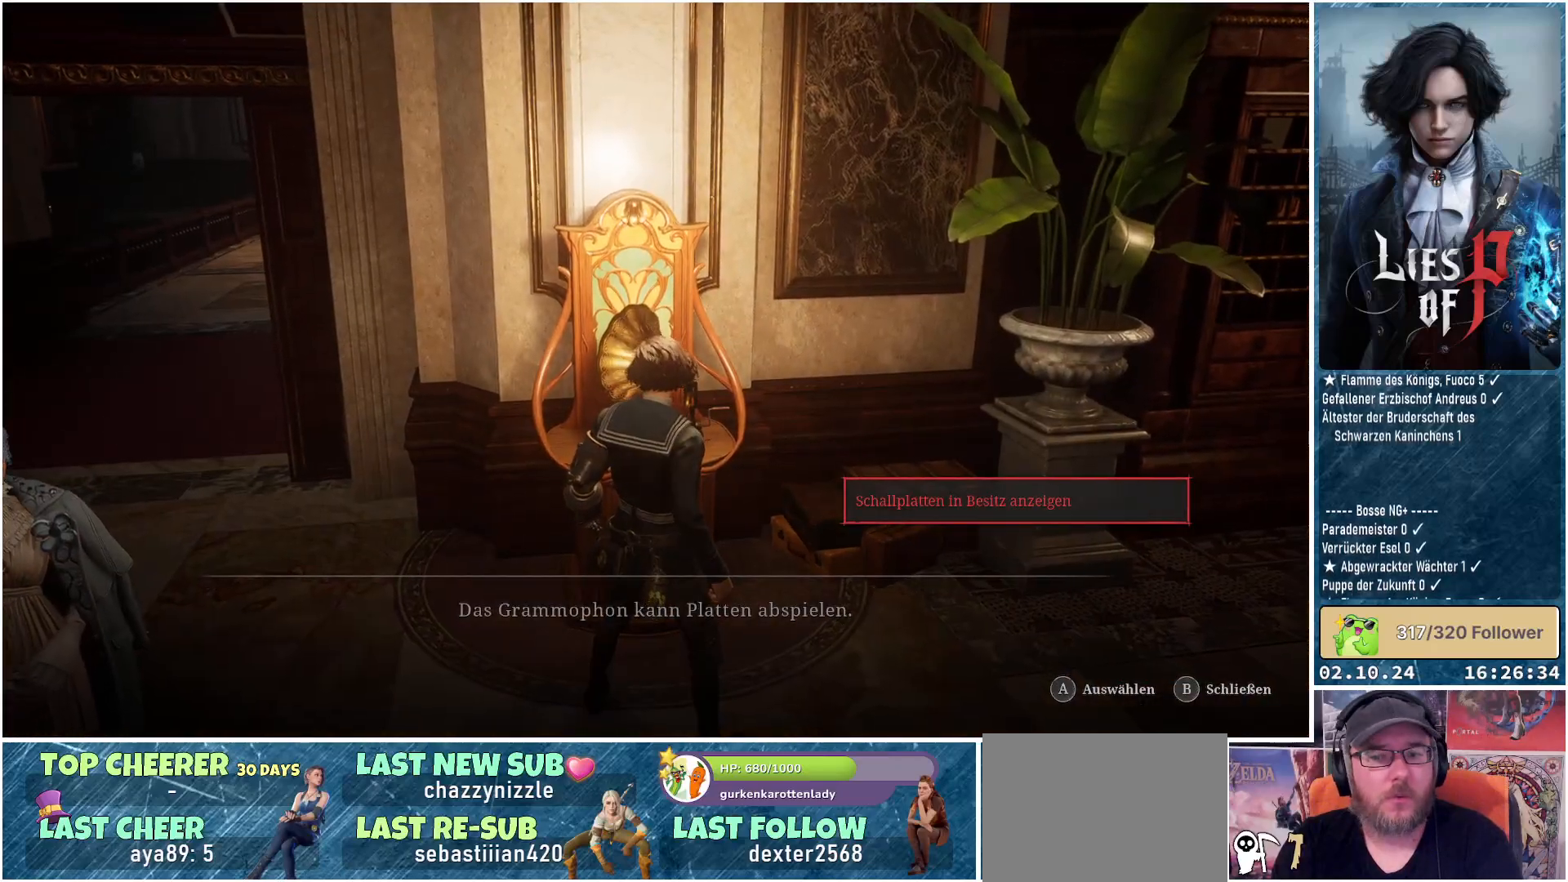
{"buttons": [], "left_stick": "center", "right_stick": "center", "events": [[50, "A", "up"]]}
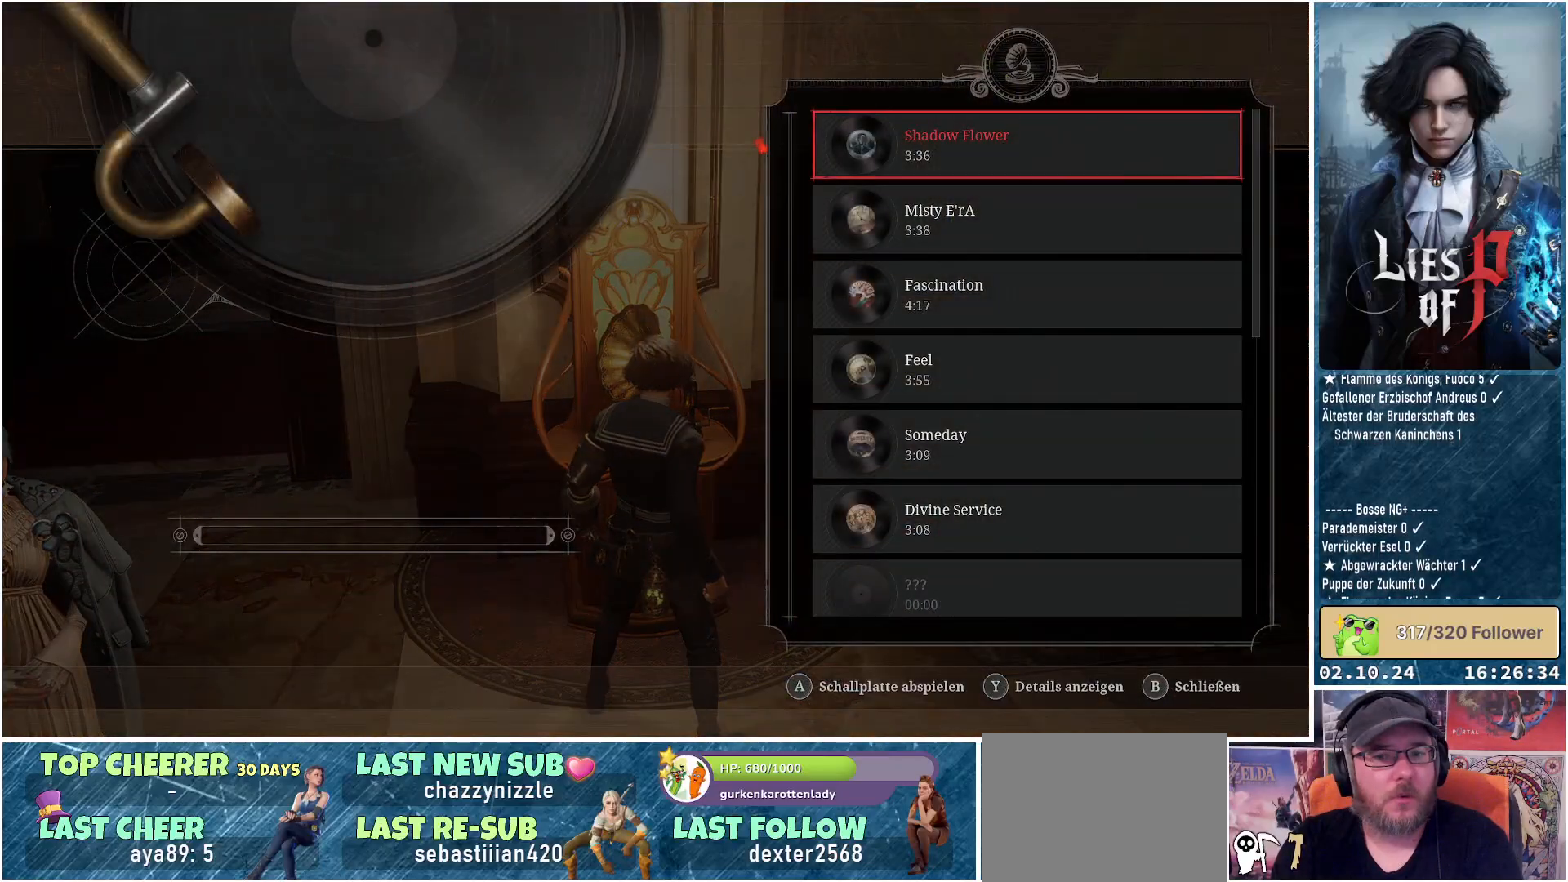
{"buttons": ["DPAD_DOWN"], "left_stick": "center", "right_stick": "center", "events": [[433, "DPAD_DOWN", "down"]]}
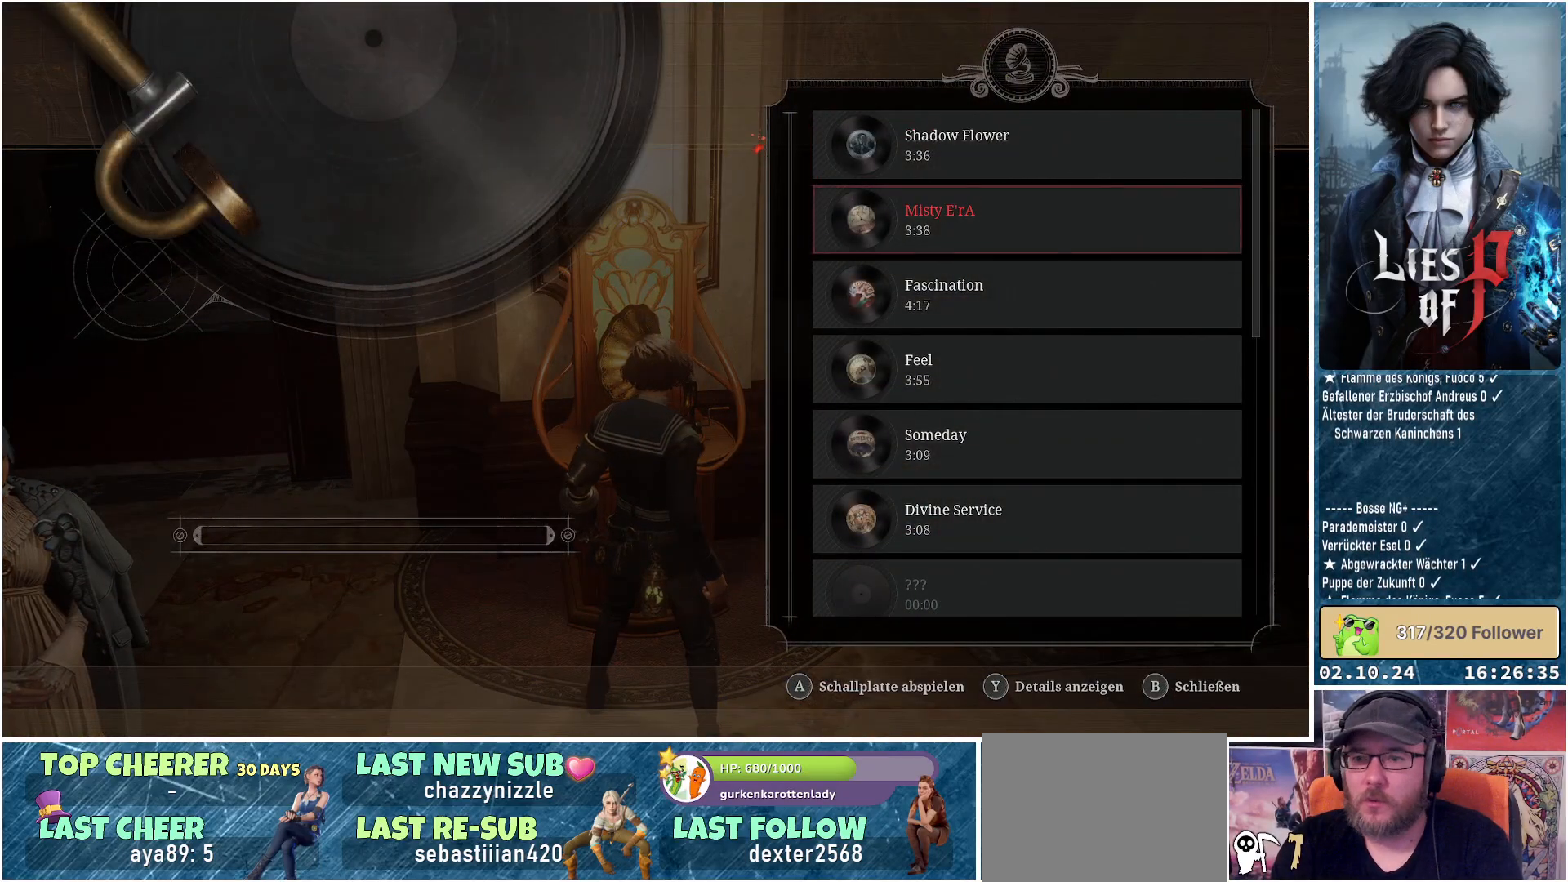
{"buttons": ["DPAD_DOWN"], "left_stick": "center", "right_stick": "center", "events": [[50, "DPAD_DOWN", "up"], [133, "DPAD_DOWN", "down"], [233, "DPAD_DOWN", "up"], [317, "DPAD_DOWN", "down"], [400, "DPAD_DOWN", "up"], [500, "DPAD_DOWN", "down"]]}
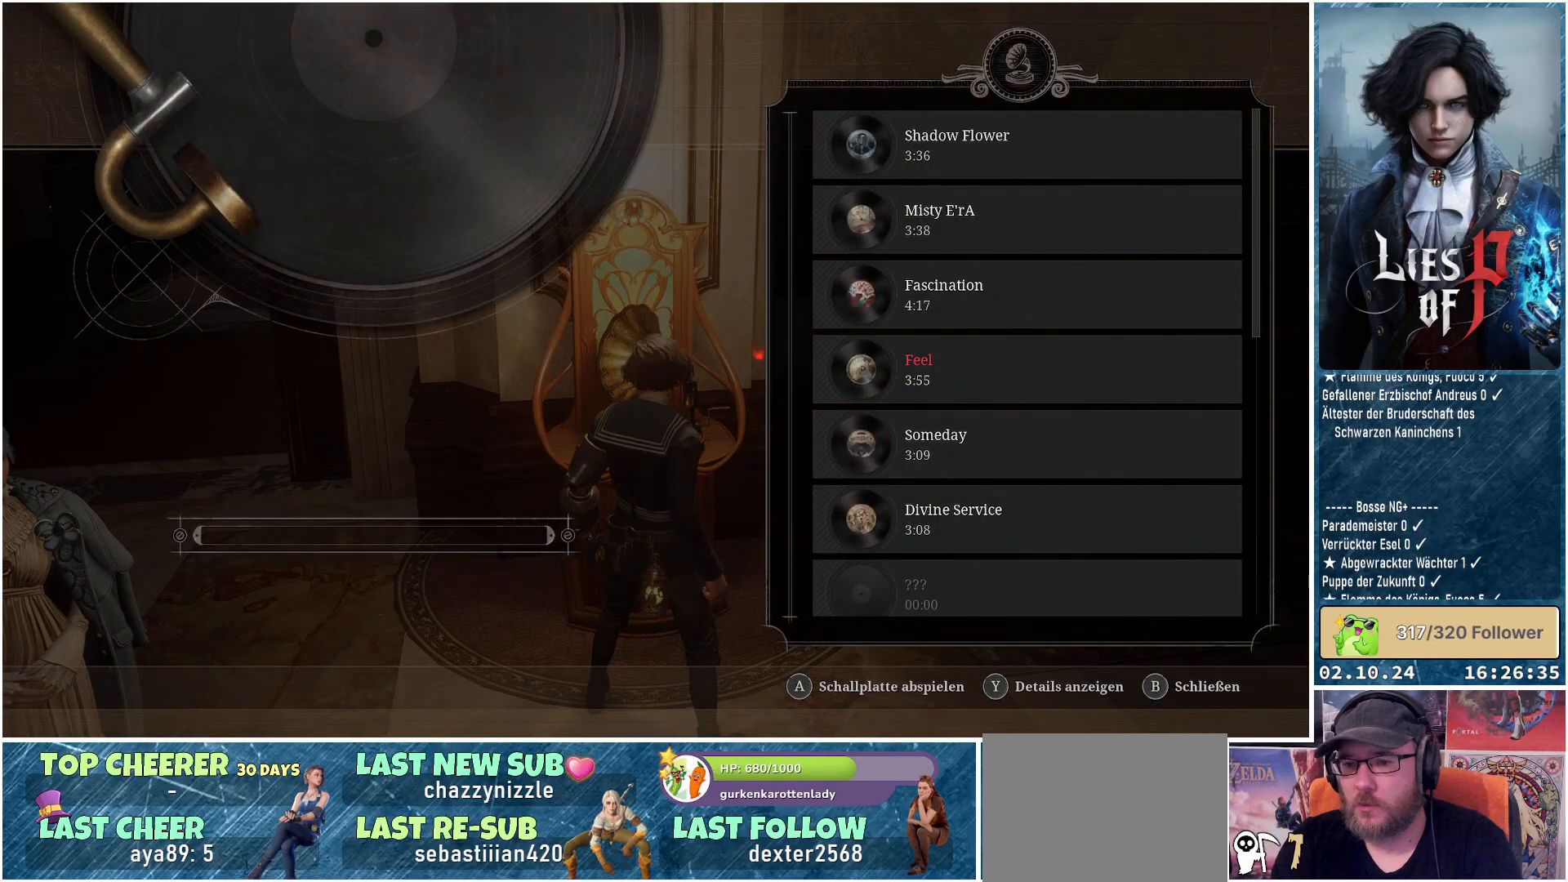
{"buttons": ["DPAD_DOWN"], "left_stick": "center", "right_stick": "center", "events": [[67, "DPAD_DOWN", "up"], [133, "DPAD_DOWN", "down"], [233, "DPAD_DOWN", "up"], [317, "DPAD_DOWN", "down"], [400, "DPAD_DOWN", "up"], [483, "DPAD_DOWN", "down"]]}
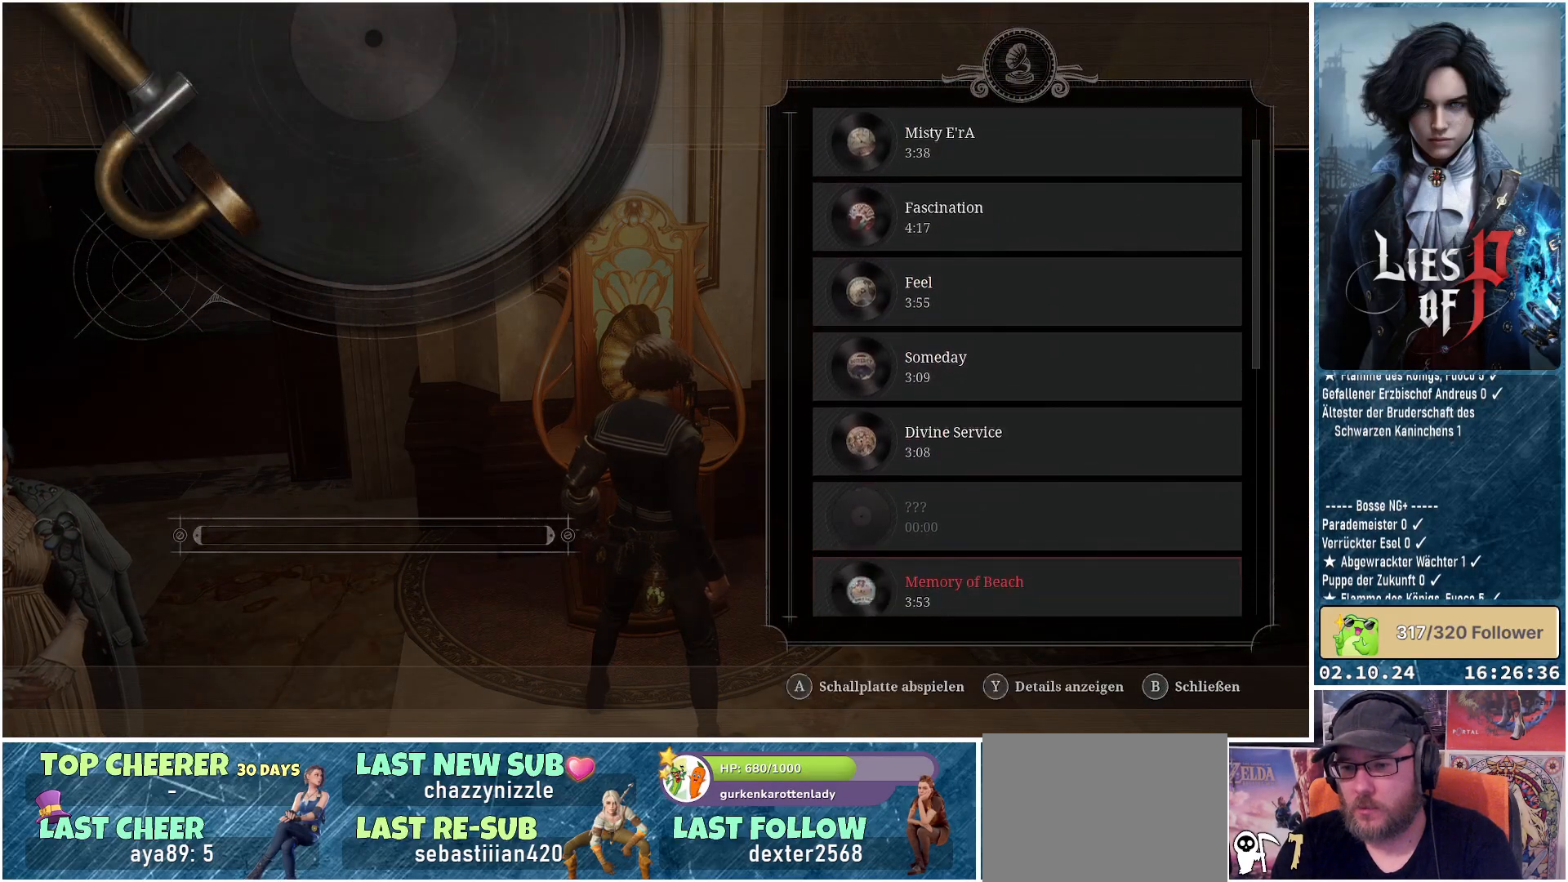
{"buttons": ["DPAD_DOWN"], "left_stick": "center", "right_stick": "center", "events": [[67, "DPAD_DOWN", "up"], [150, "DPAD_DOWN", "down"], [250, "DPAD_DOWN", "up"], [333, "DPAD_DOWN", "down"], [417, "DPAD_DOWN", "up"], [500, "DPAD_DOWN", "down"]]}
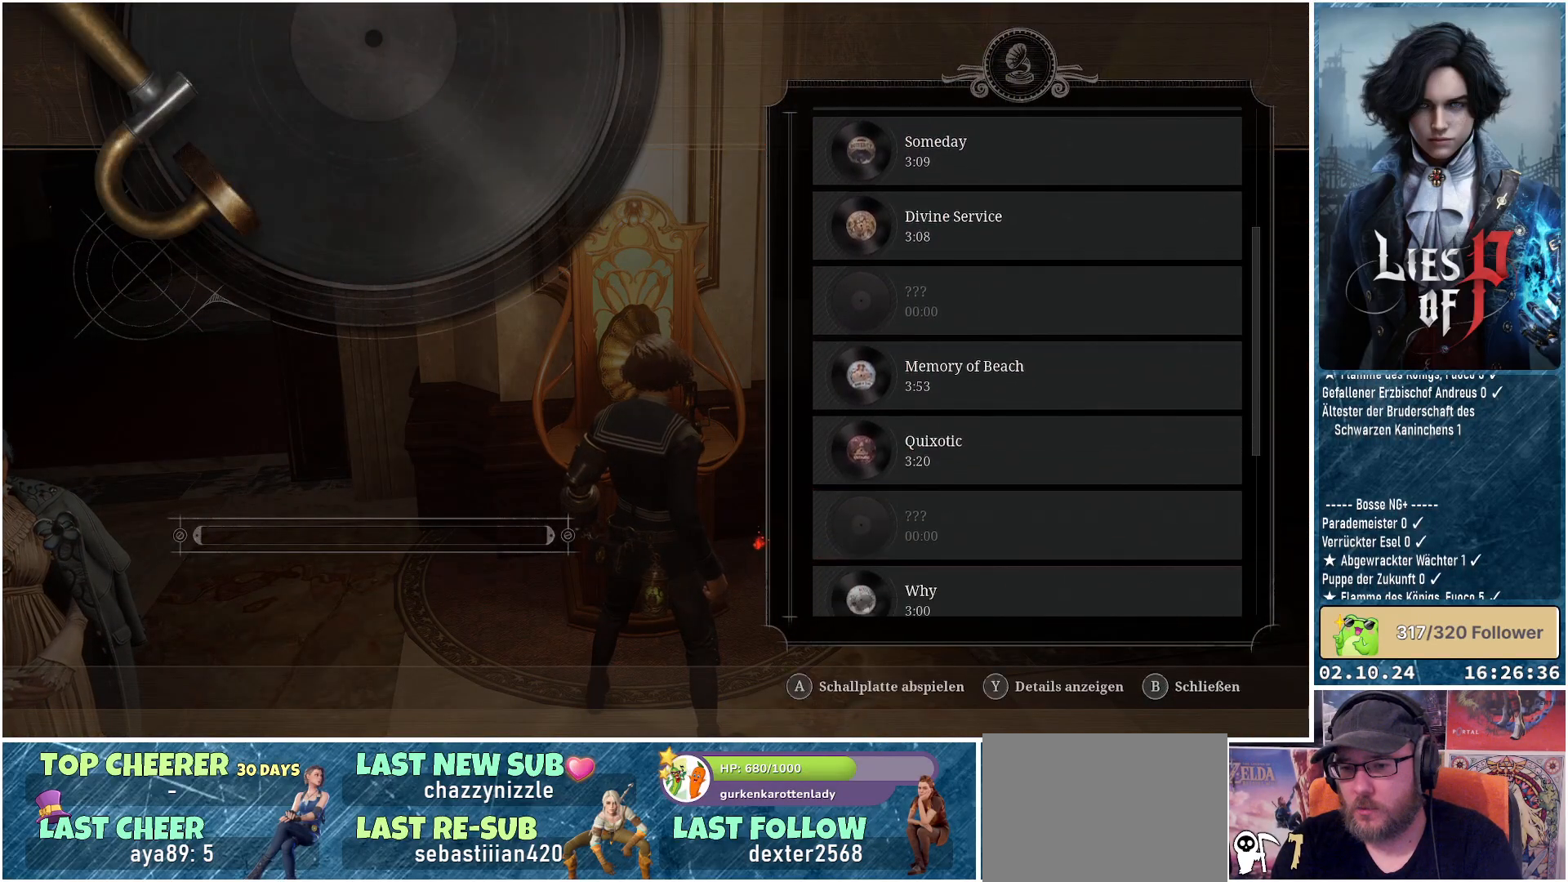
{"buttons": ["DPAD_DOWN"], "left_stick": "center", "right_stick": "center", "events": [[100, "DPAD_DOWN", "up"], [217, "DPAD_DOWN", "down"], [317, "DPAD_DOWN", "up"], [433, "DPAD_DOWN", "down"]]}
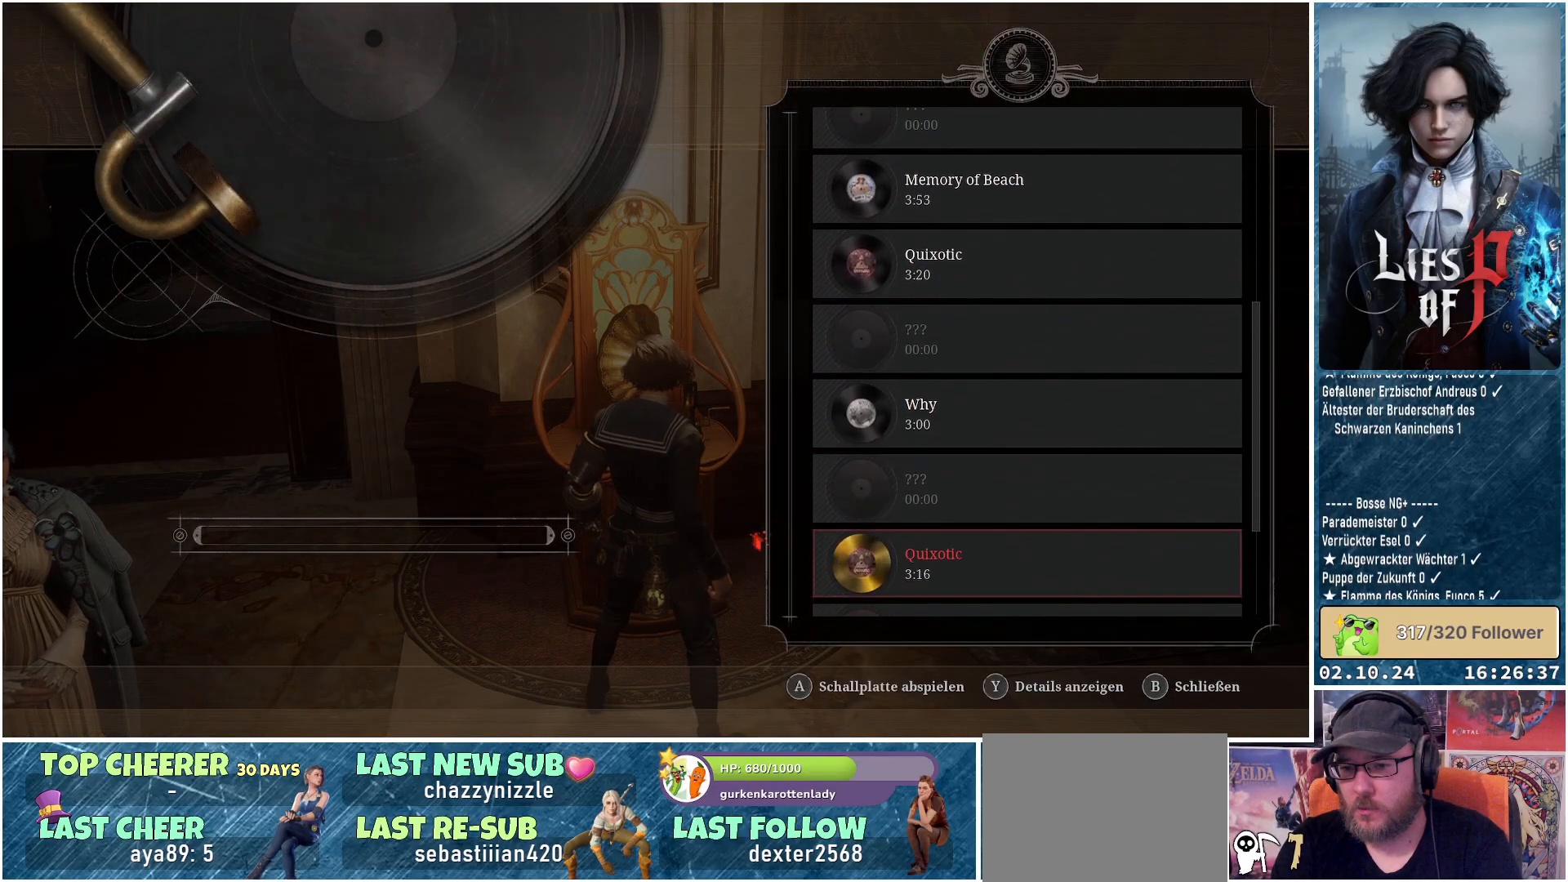
{"buttons": ["DPAD_DOWN"], "left_stick": "center", "right_stick": "center", "events": [[50, "DPAD_DOWN", "up"], [183, "DPAD_DOWN", "down"], [317, "DPAD_DOWN", "up"], [500, "DPAD_DOWN", "down"]]}
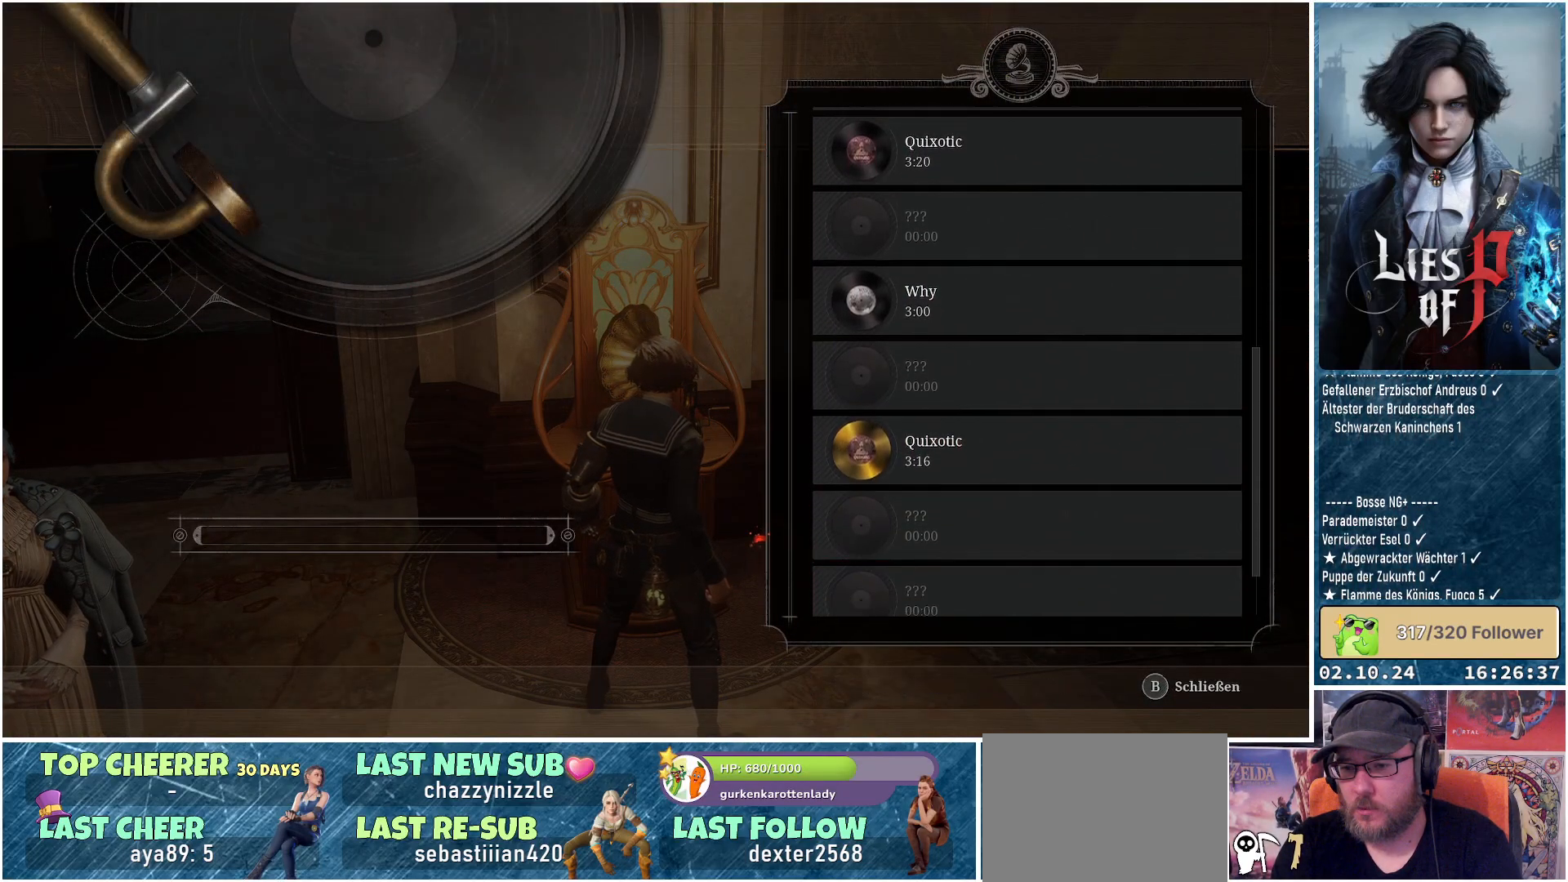
{"buttons": [], "left_stick": "center", "right_stick": "center", "events": [[100, "DPAD_DOWN", "up"], [267, "DPAD_DOWN", "down"], [367, "DPAD_DOWN", "up"]]}
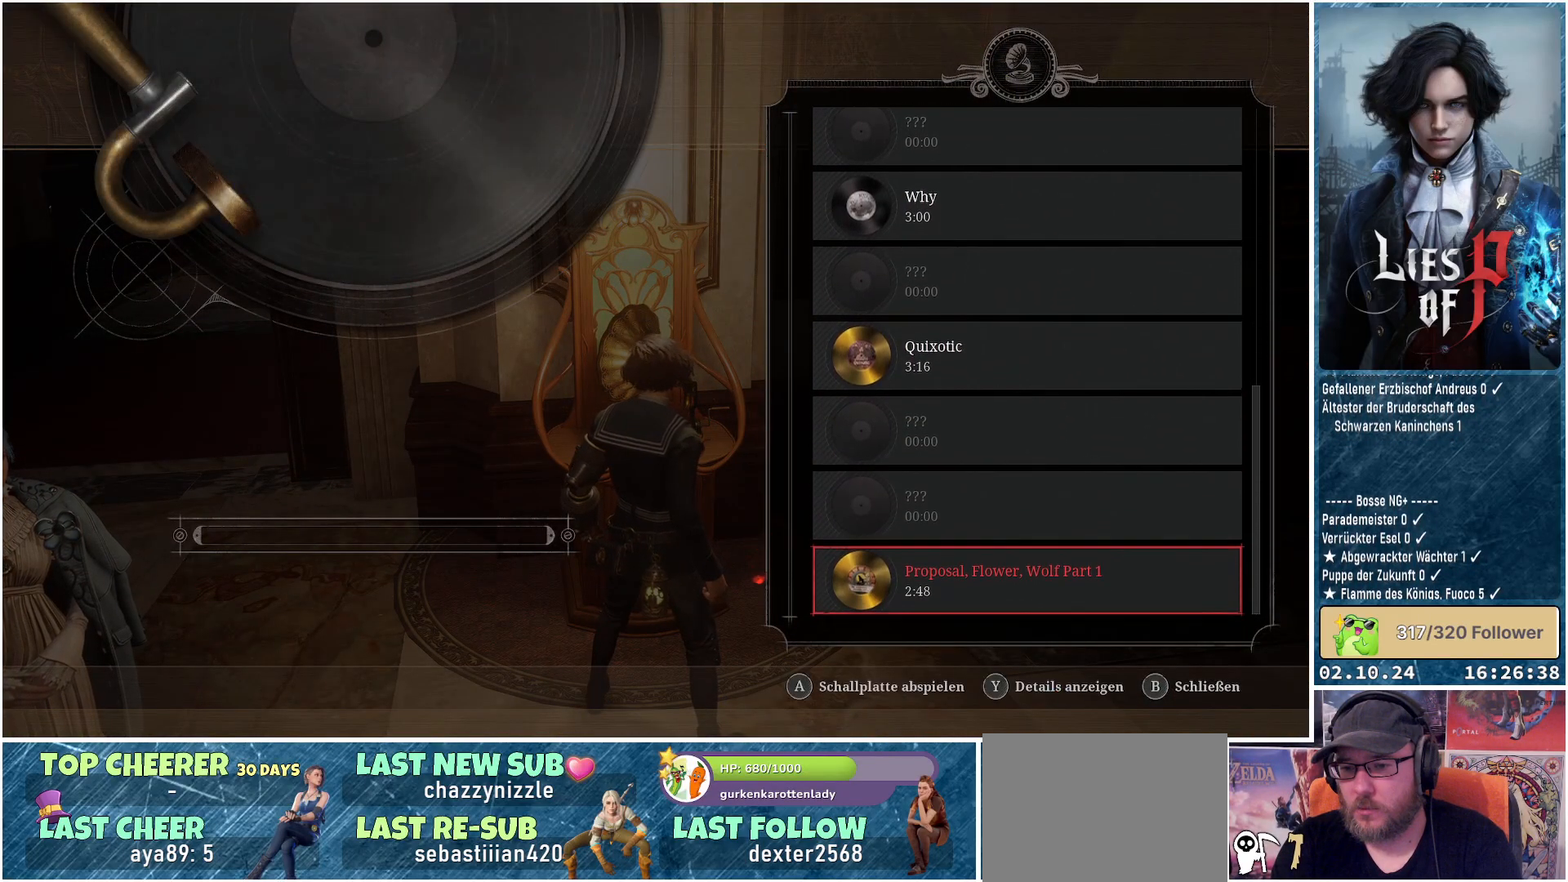
{"buttons": [], "left_stick": "center", "right_stick": "center", "events": [[100, "DPAD_DOWN", "down"], [200, "DPAD_DOWN", "up"]]}